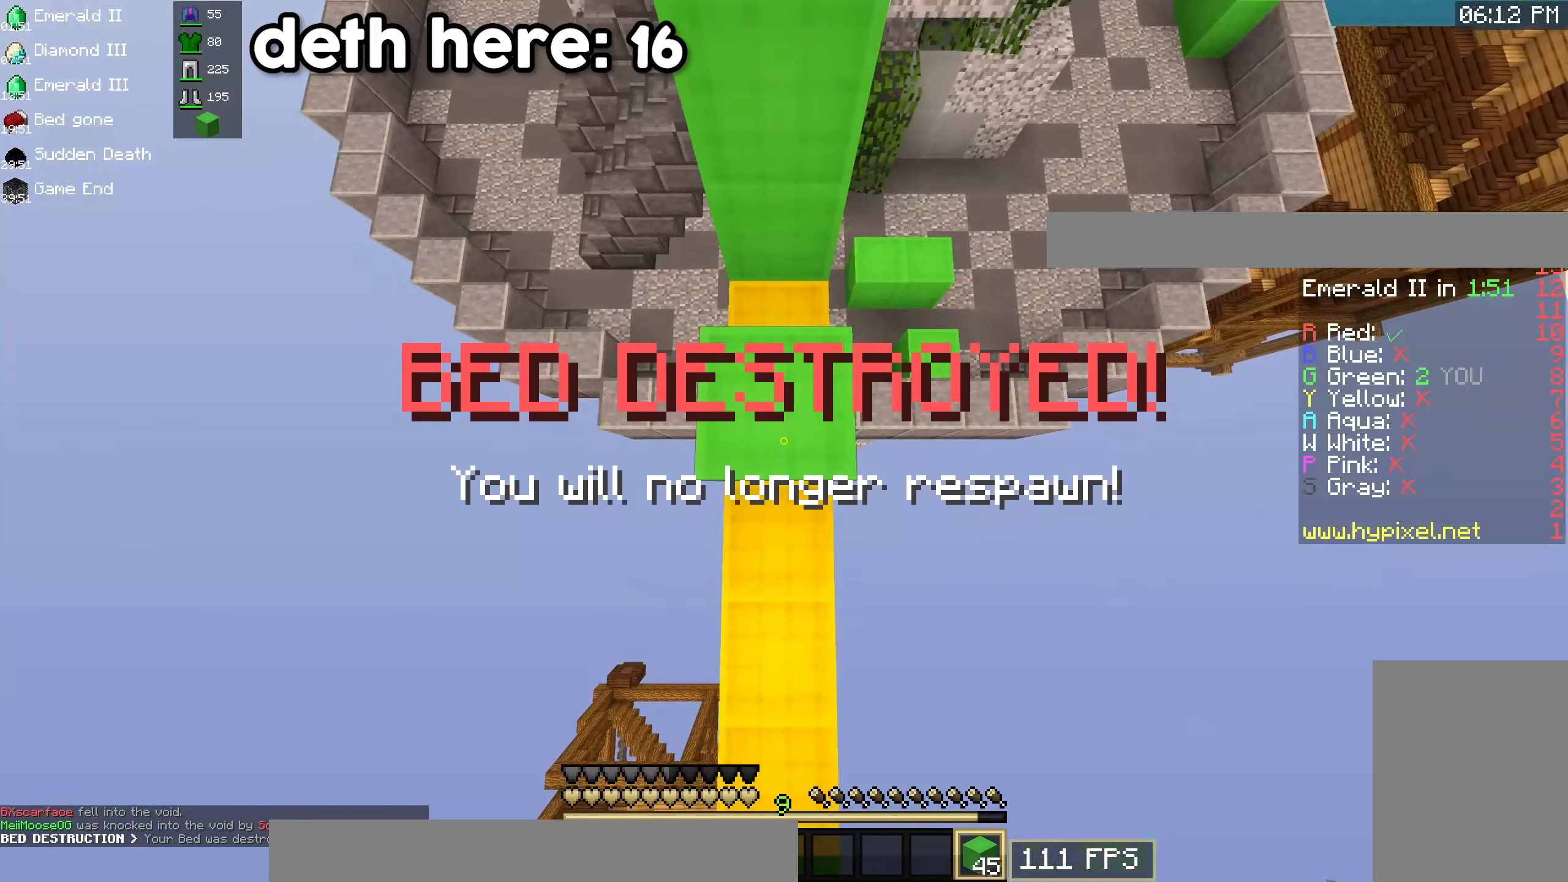
Gameplay with keyboard and mouse; each line is a JSON object with the keys and mouse buttons held at the frame after it. "events" lists presses ("down") and releases ("up") of "a", "d", "s", "space", "w", "mouse_left" and "mouse_right" between this image and that frame as [ms after this image, input, new state], when the widget could be followed in between. "mouse_left", "mouse_right" = the "left", "right" buttons of the "mouse" list. No other keys are recorded. Fast repeated clicks can show as one long hold. Mouse movement is not recorded.
{"keys": ["w"], "mouse": [], "events": [[67, "space", "down"], [383, "mouse_right", "up"], [467, "space", "up"]]}
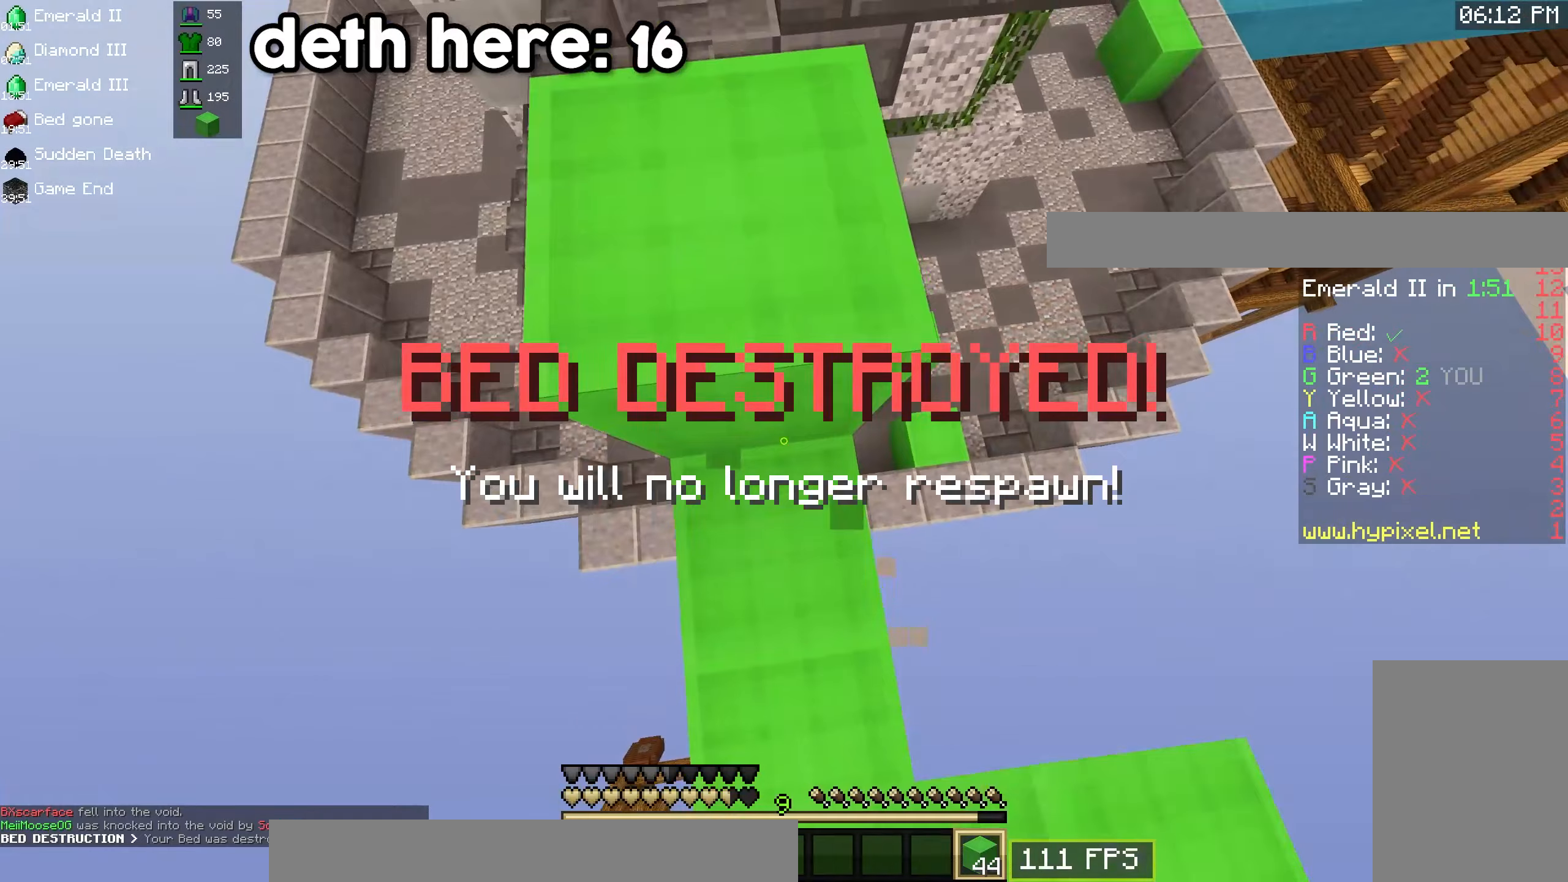
{"keys": ["w"], "mouse": [], "events": [[34, "space", "down"], [200, "a", "down"], [400, "space", "up"], [467, "a", "up"]]}
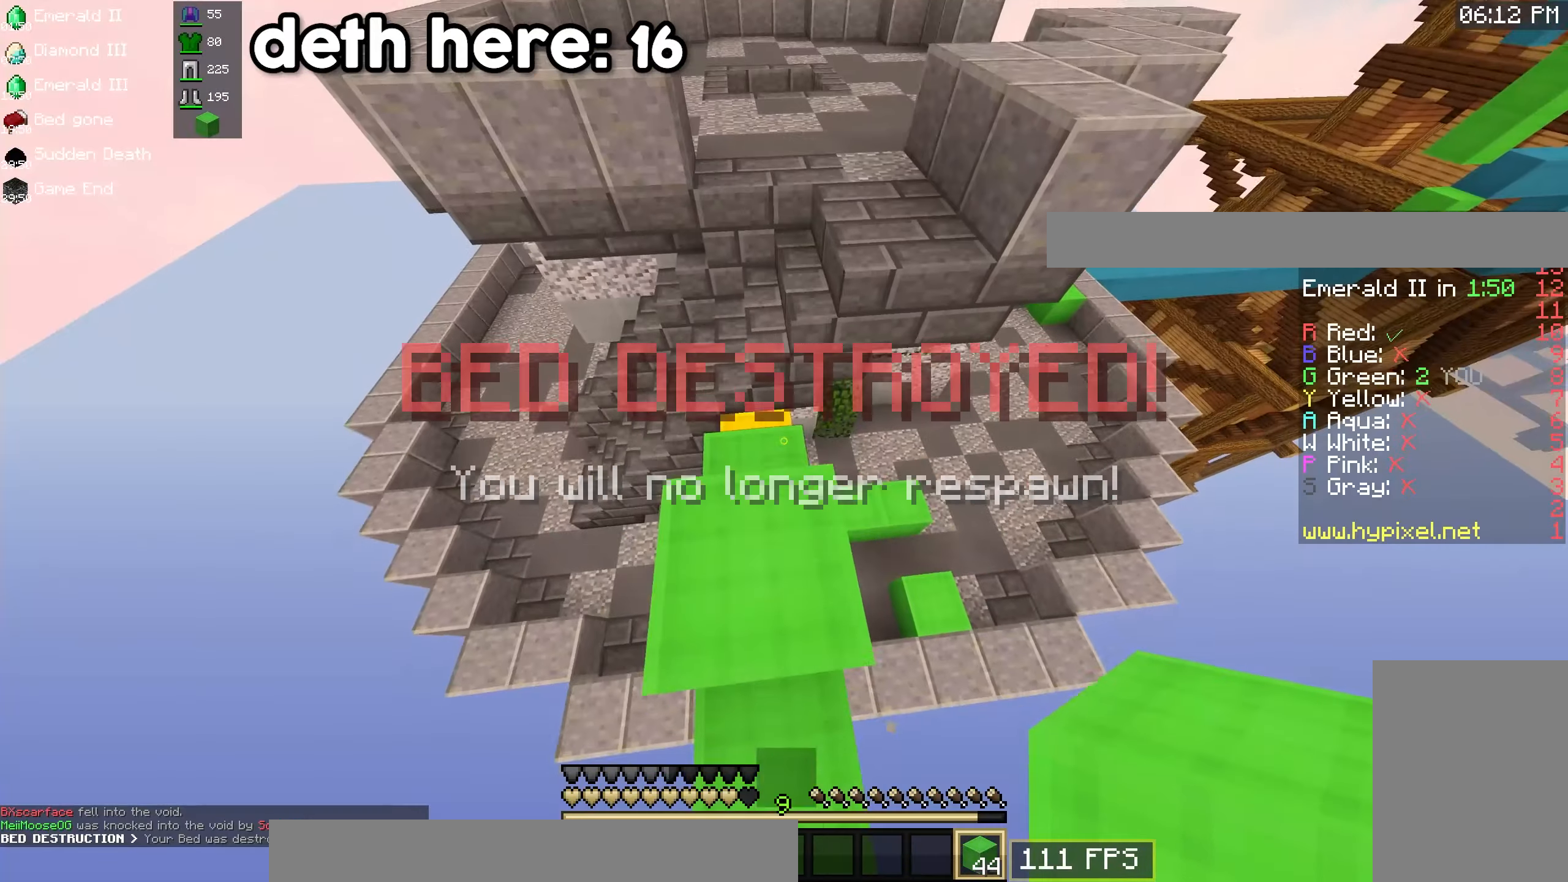
{"keys": ["space", "w"], "mouse": [], "events": [[184, "space", "down"]]}
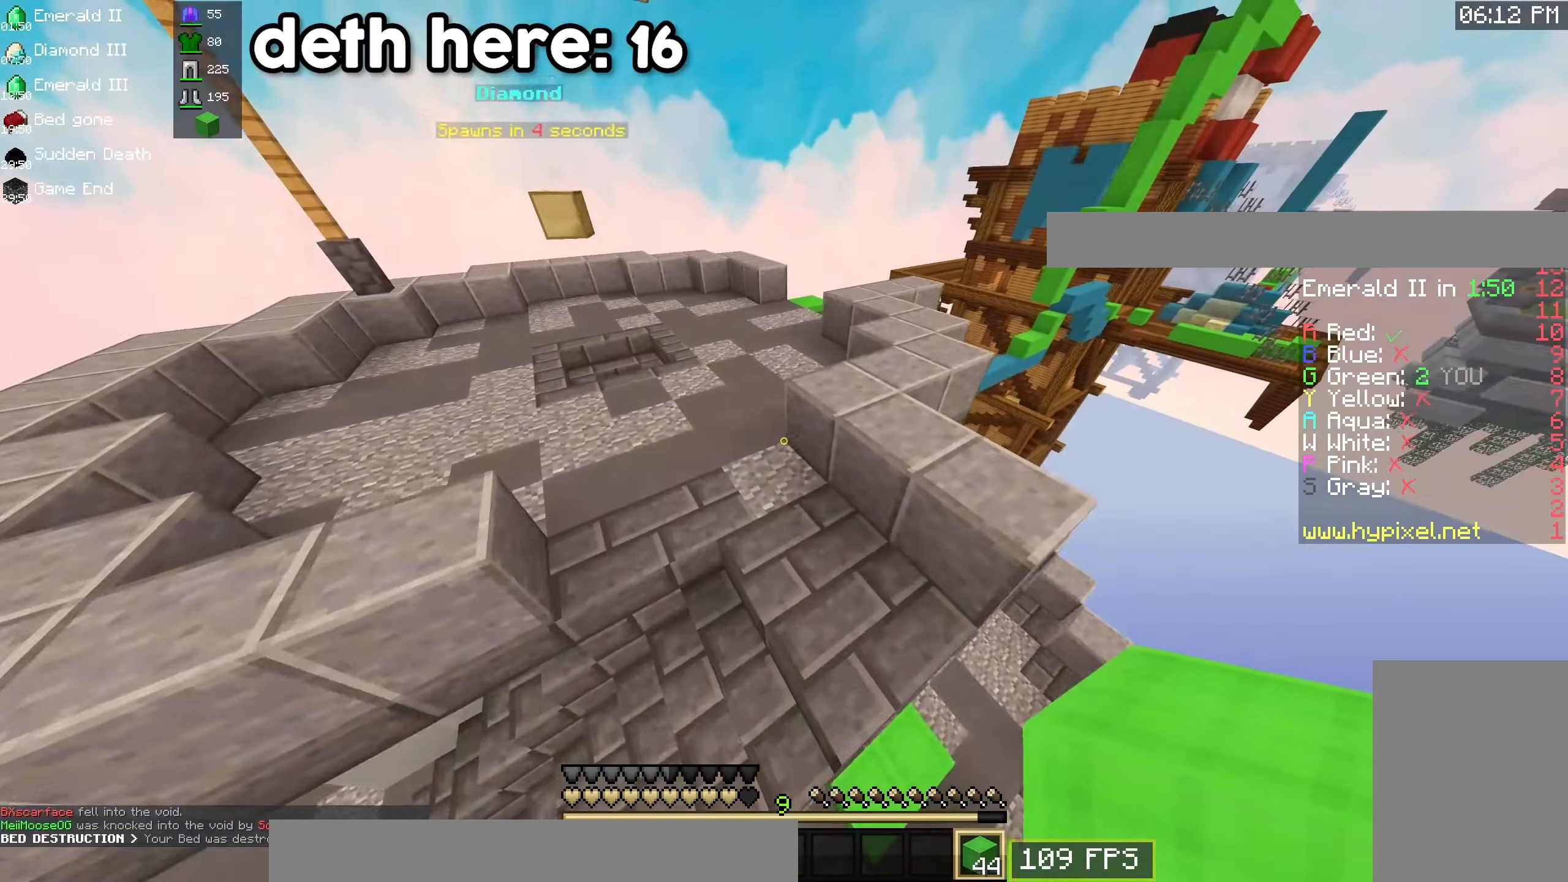
{"keys": ["space", "w"], "mouse": [], "events": [[50, "space", "up"], [184, "space", "down"]]}
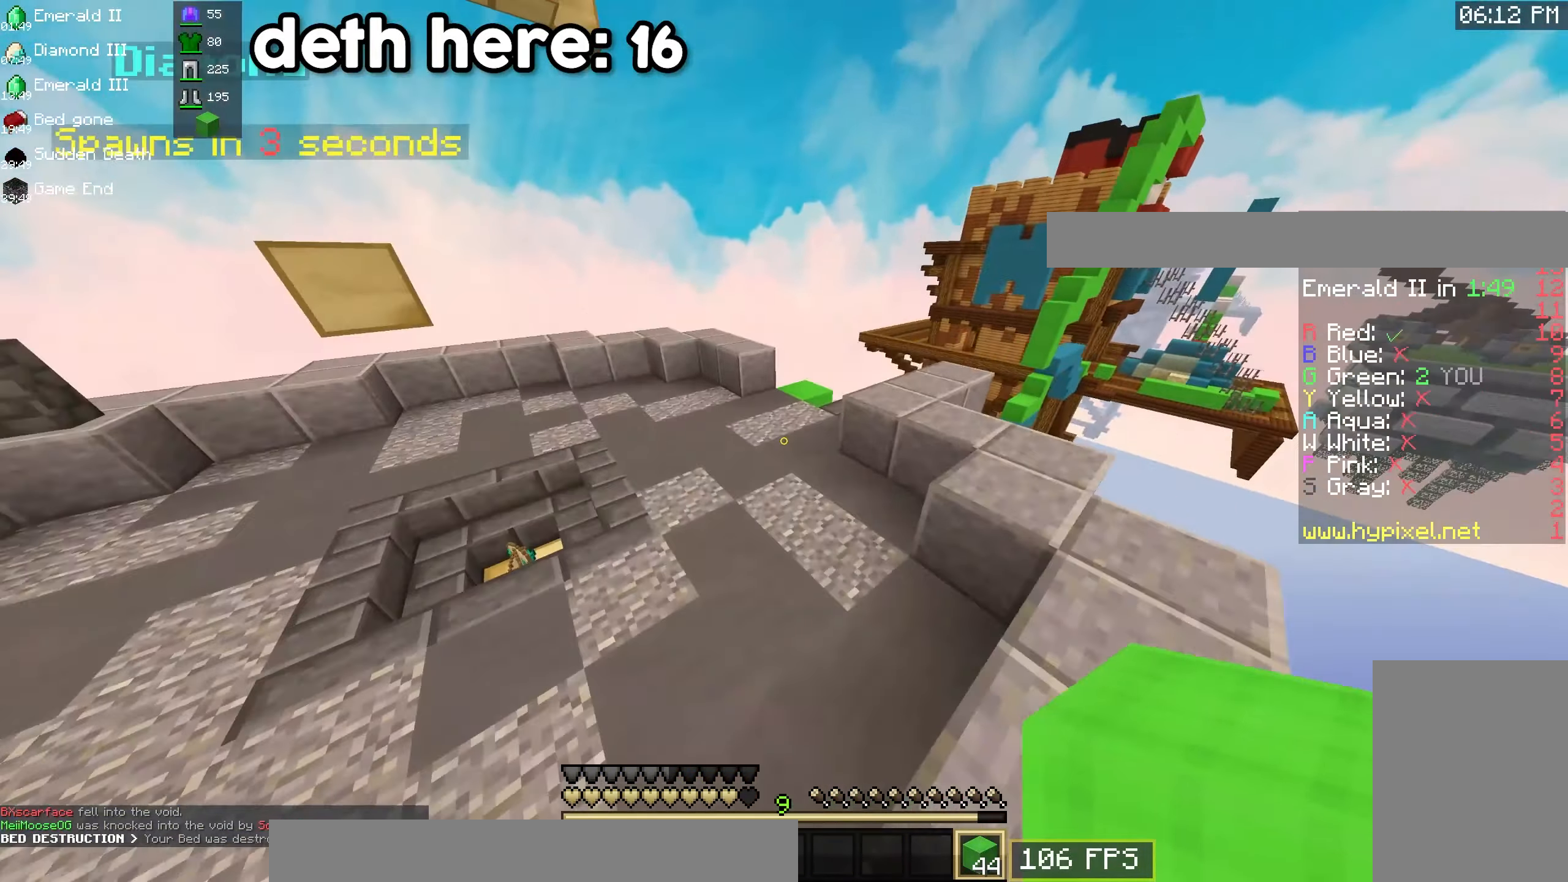
{"keys": ["space", "w"], "mouse": [], "events": [[34, "space", "up"], [200, "space", "down"]]}
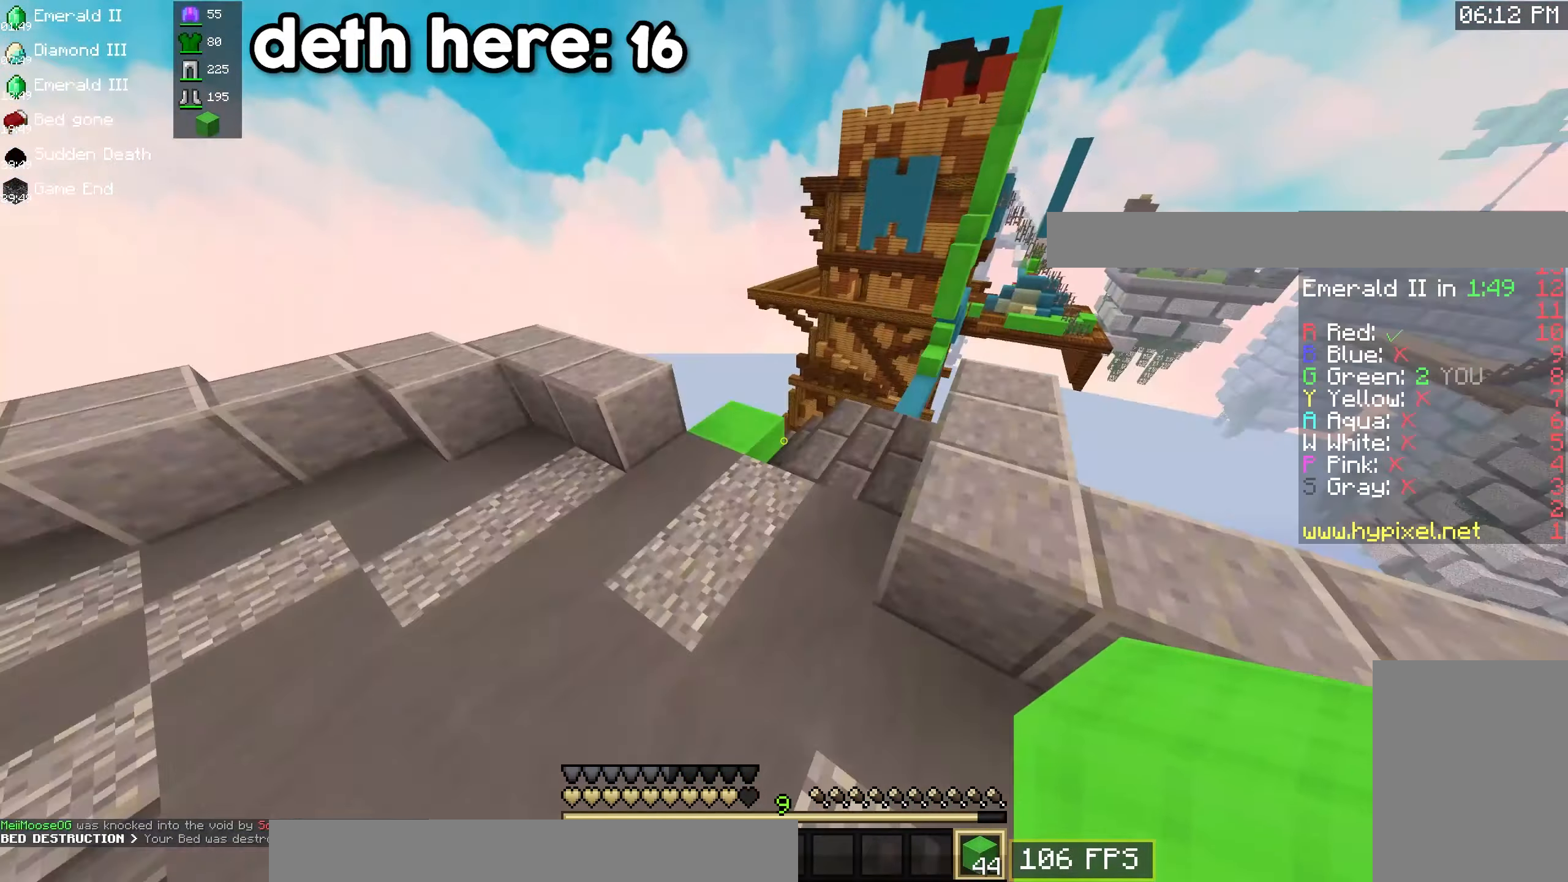
{"keys": ["d", "w"], "mouse": [], "events": [[100, "a", "down"], [184, "space", "up"], [300, "a", "up"], [450, "d", "down"]]}
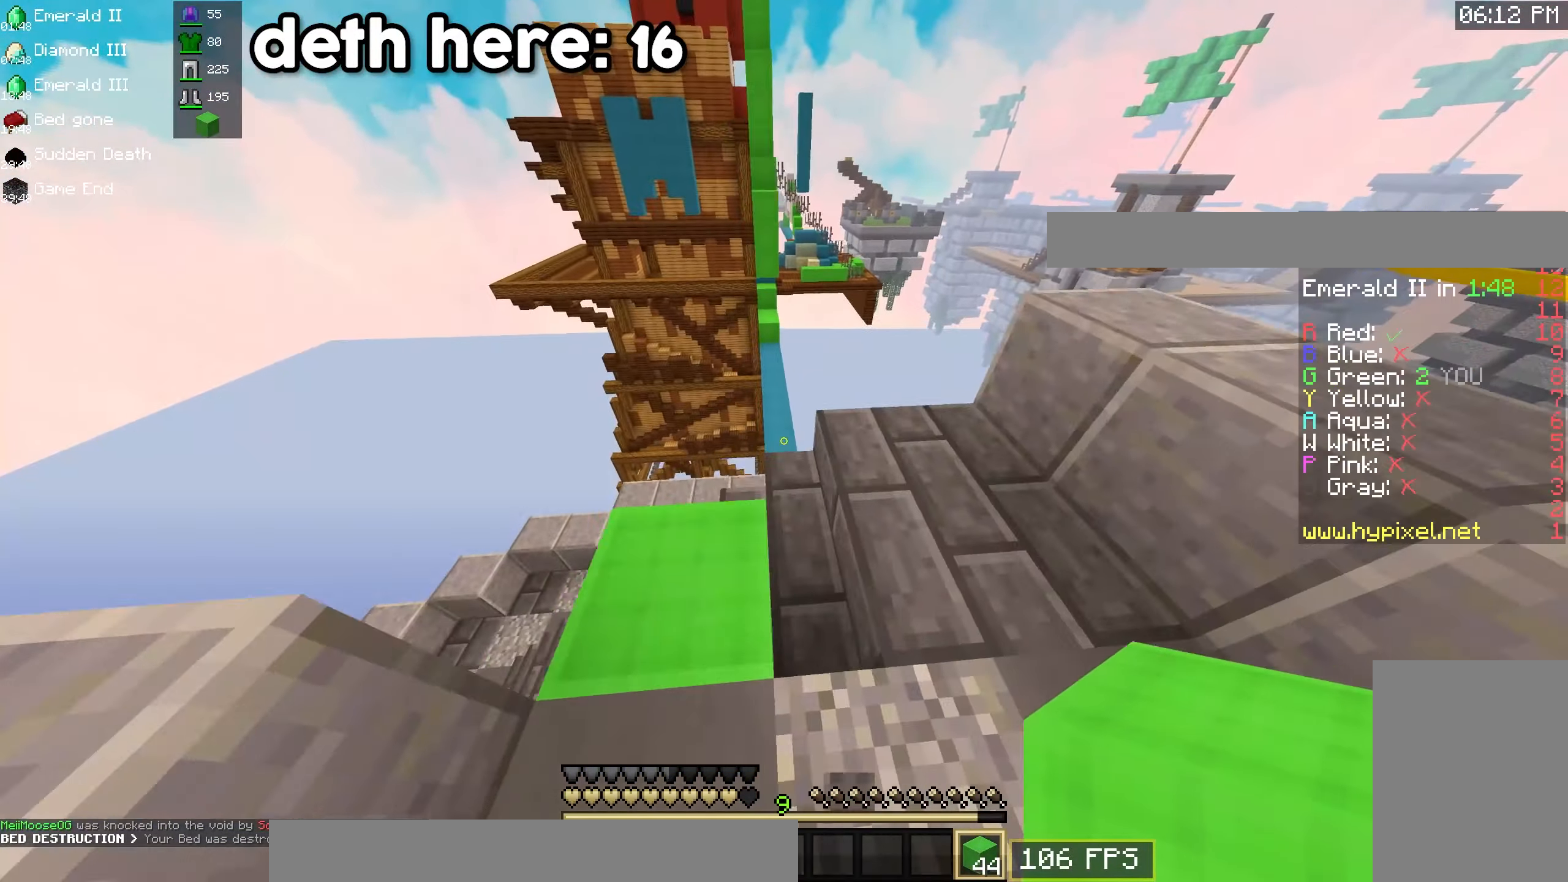
{"keys": ["w"], "mouse": [], "events": [[150, "d", "up"]]}
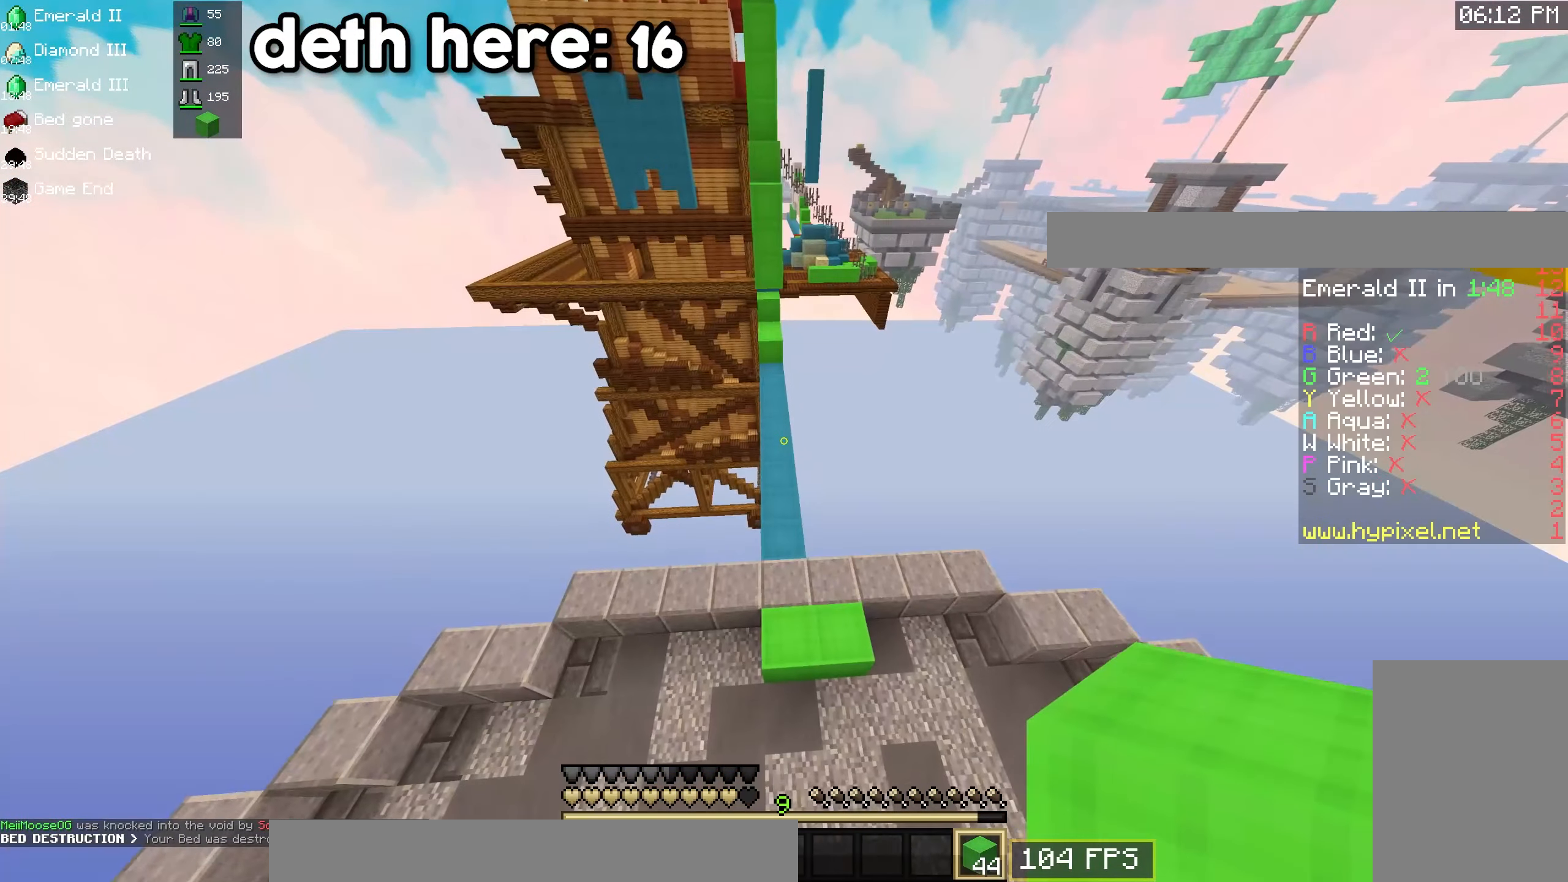
{"keys": ["w"], "mouse": [], "events": []}
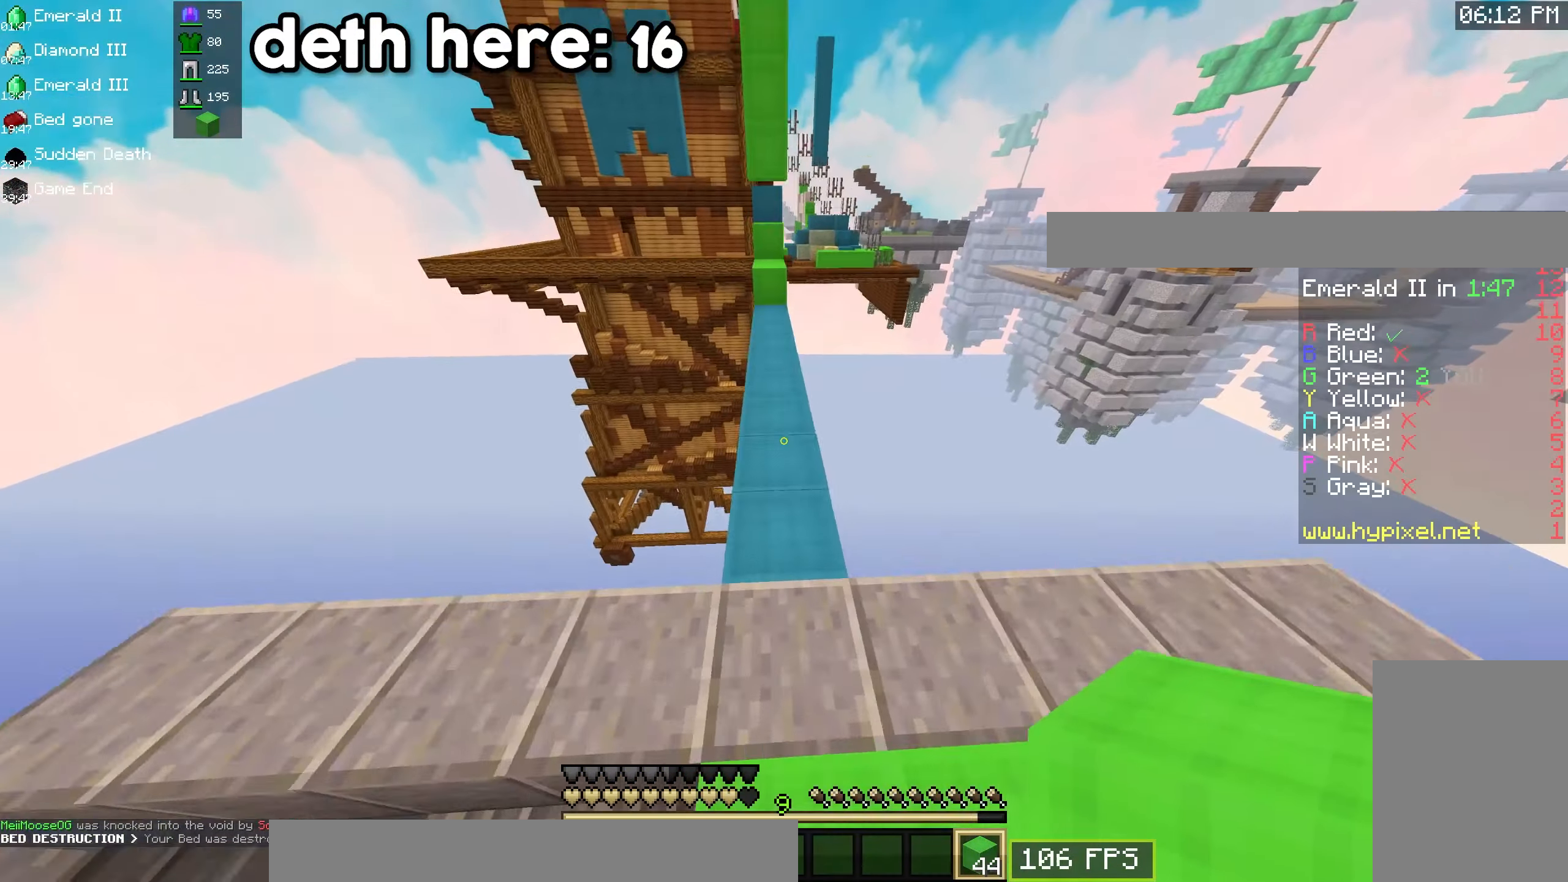
{"keys": ["w"], "mouse": [], "events": [[100, "space", "down"], [384, "space", "up"]]}
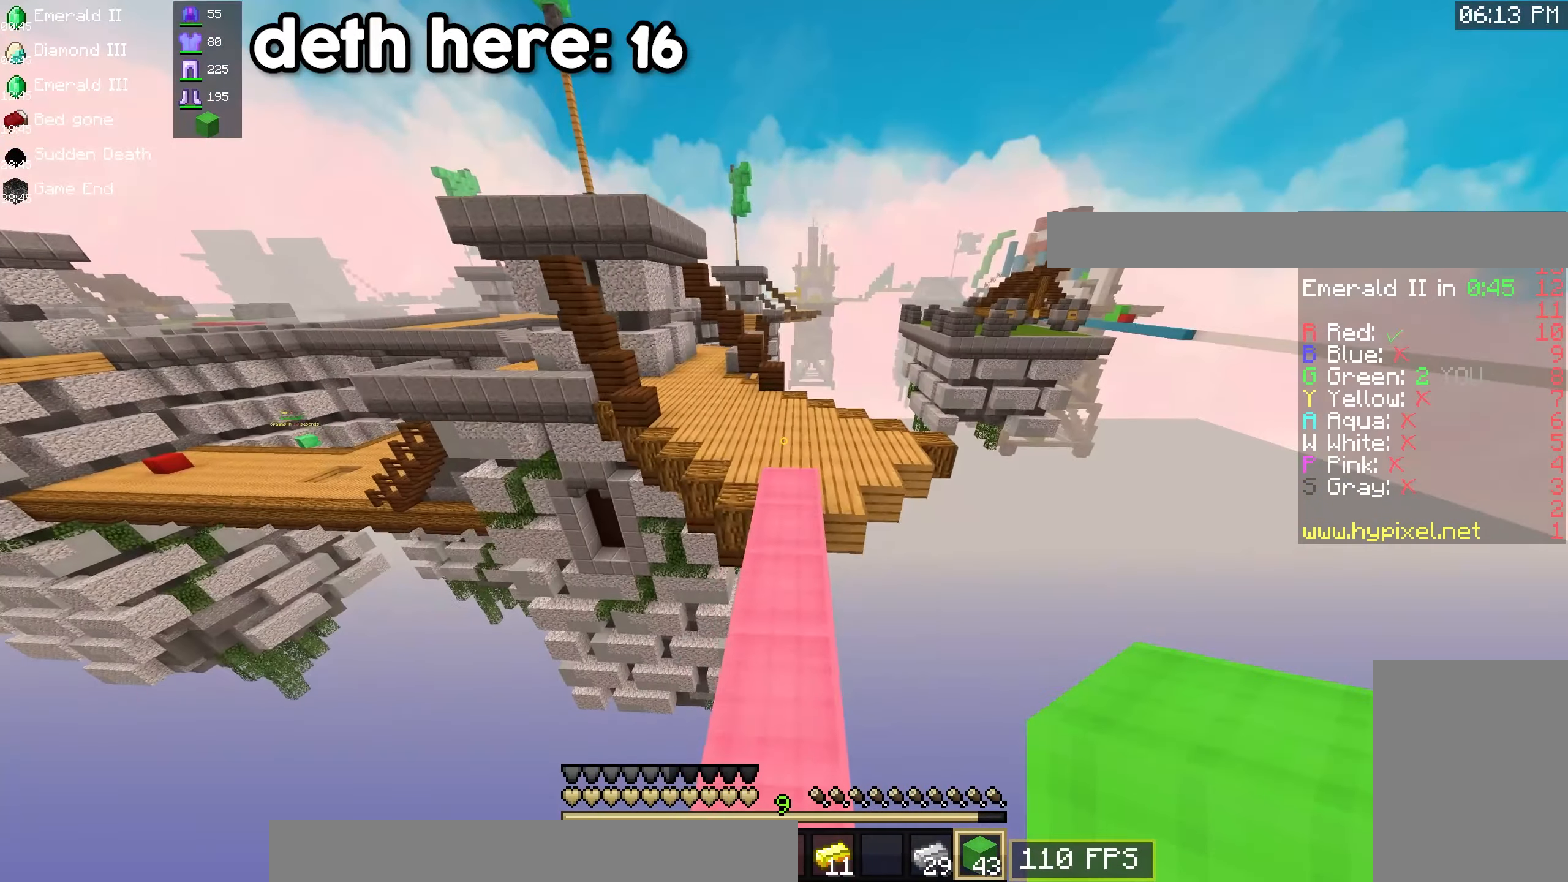
{"keys": ["space", "w"], "mouse": [], "events": [[217, "space", "down"]]}
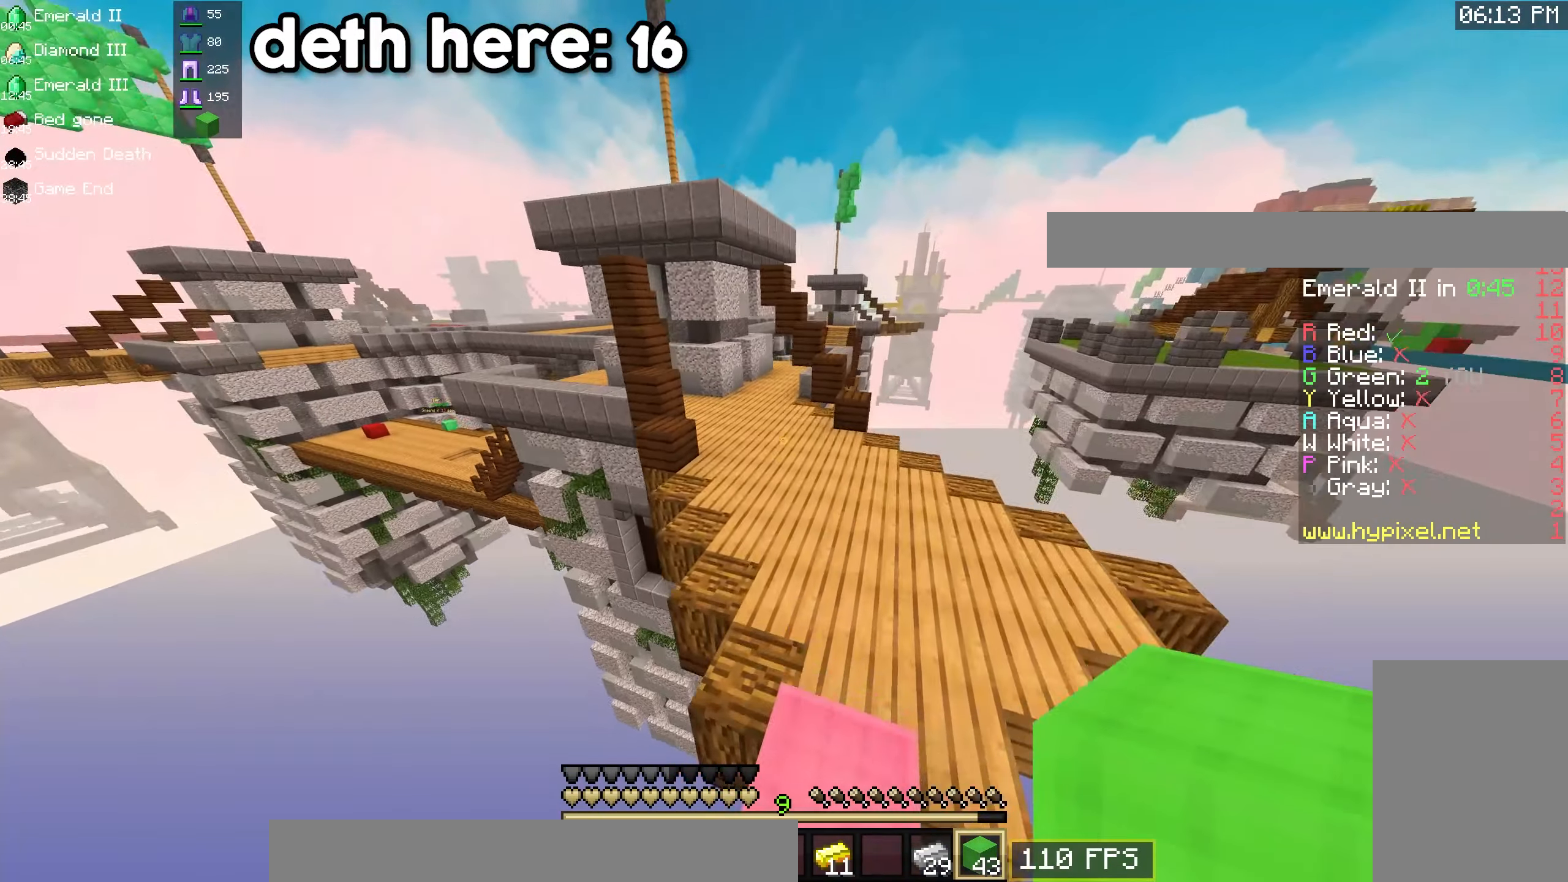
{"keys": ["space", "w"], "mouse": [], "events": [[100, "space", "up"], [350, "space", "down"]]}
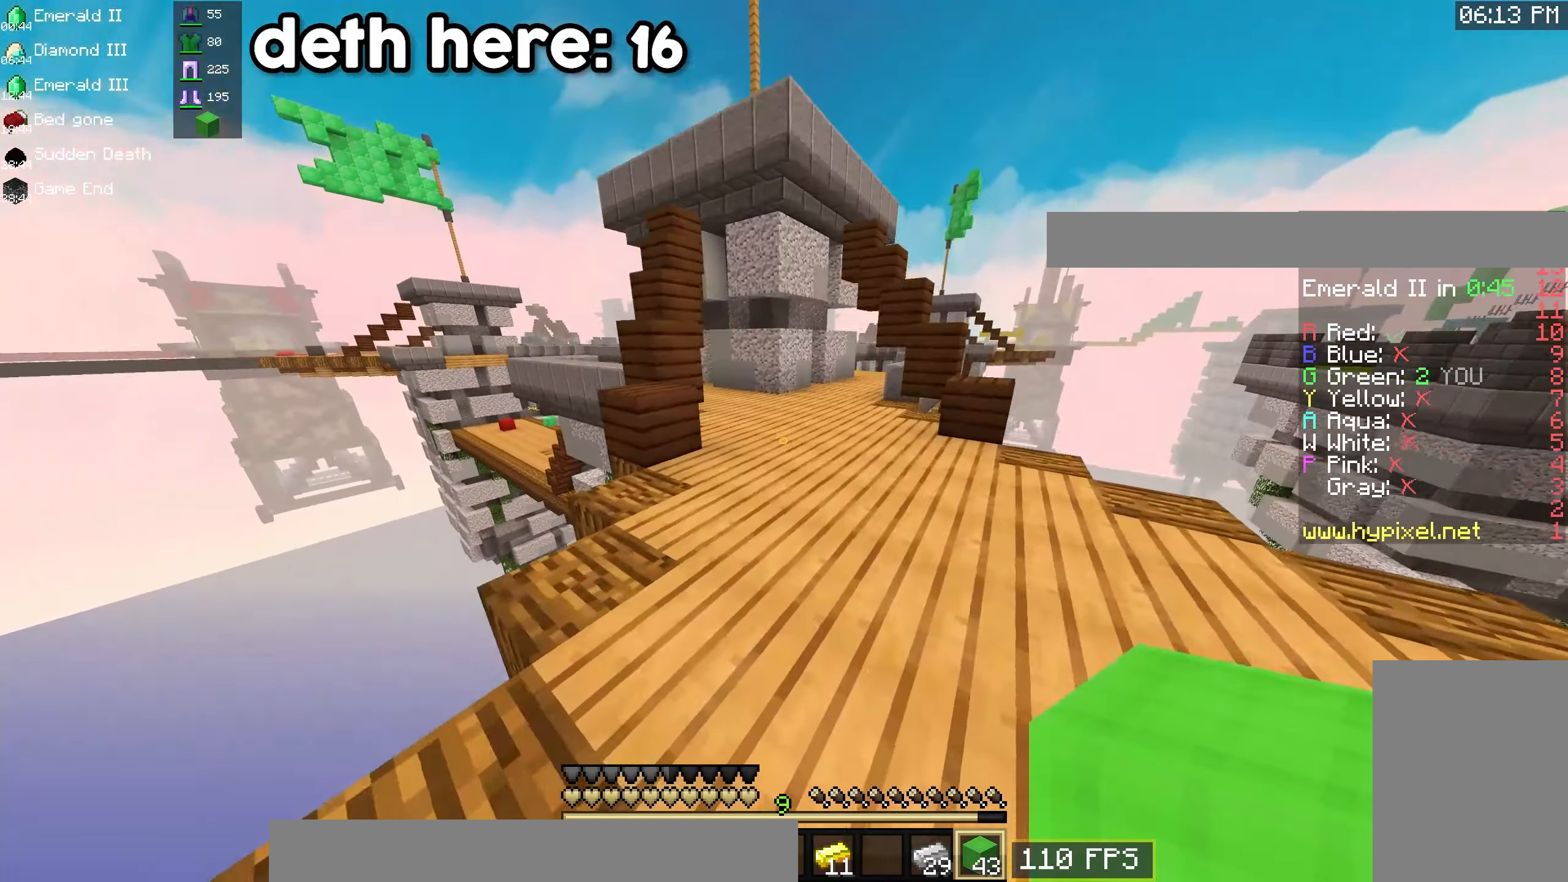
{"keys": ["space", "w"], "mouse": [], "events": [[233, "space", "up"], [483, "space", "down"]]}
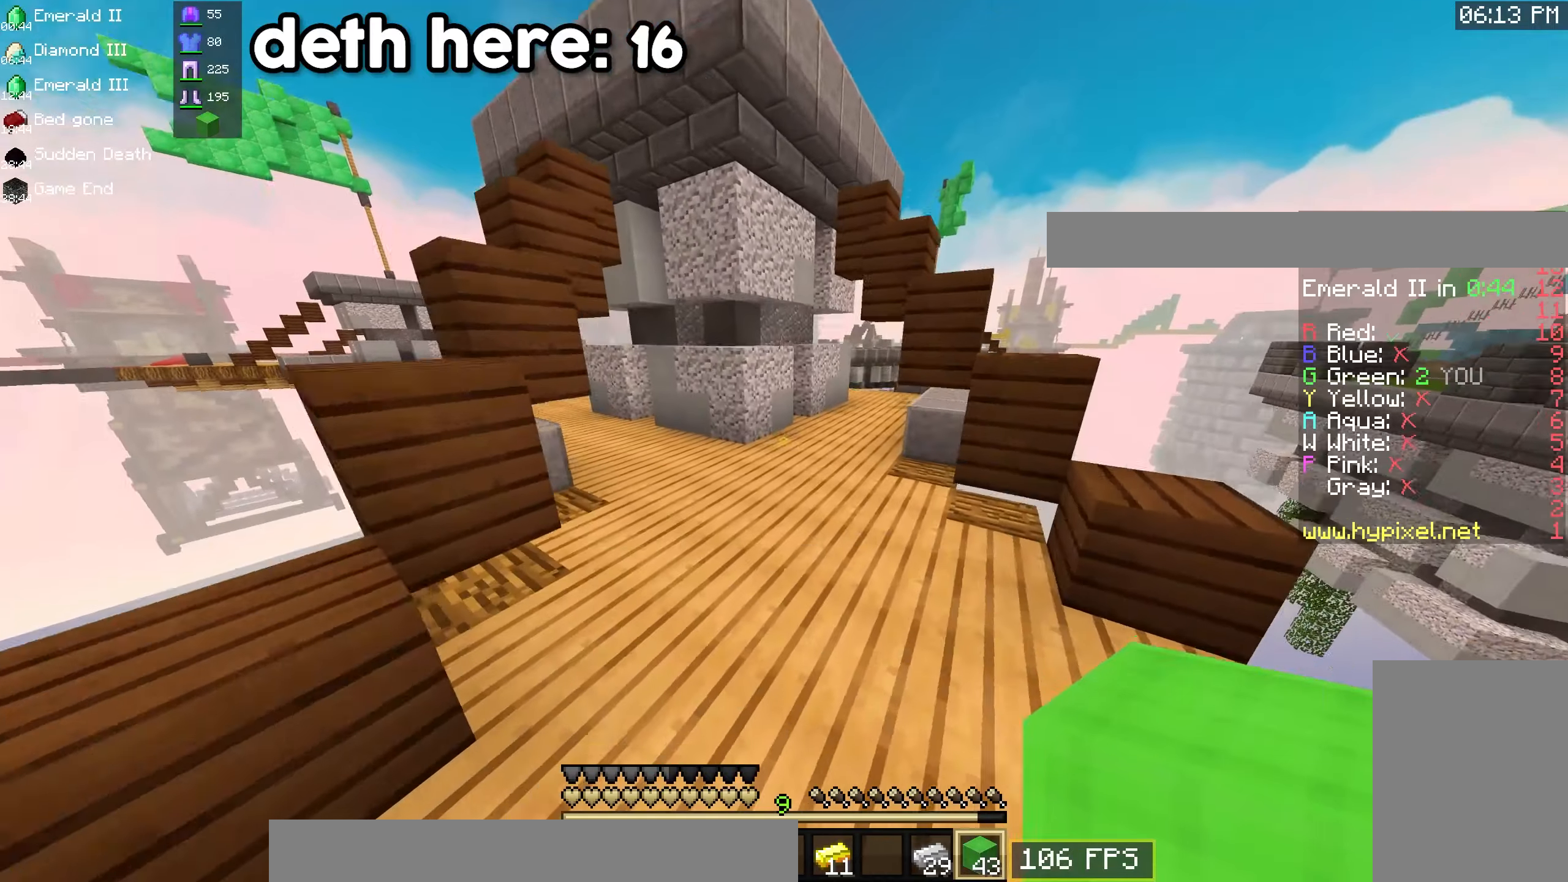
{"keys": ["w"], "mouse": [], "events": [[350, "space", "up"]]}
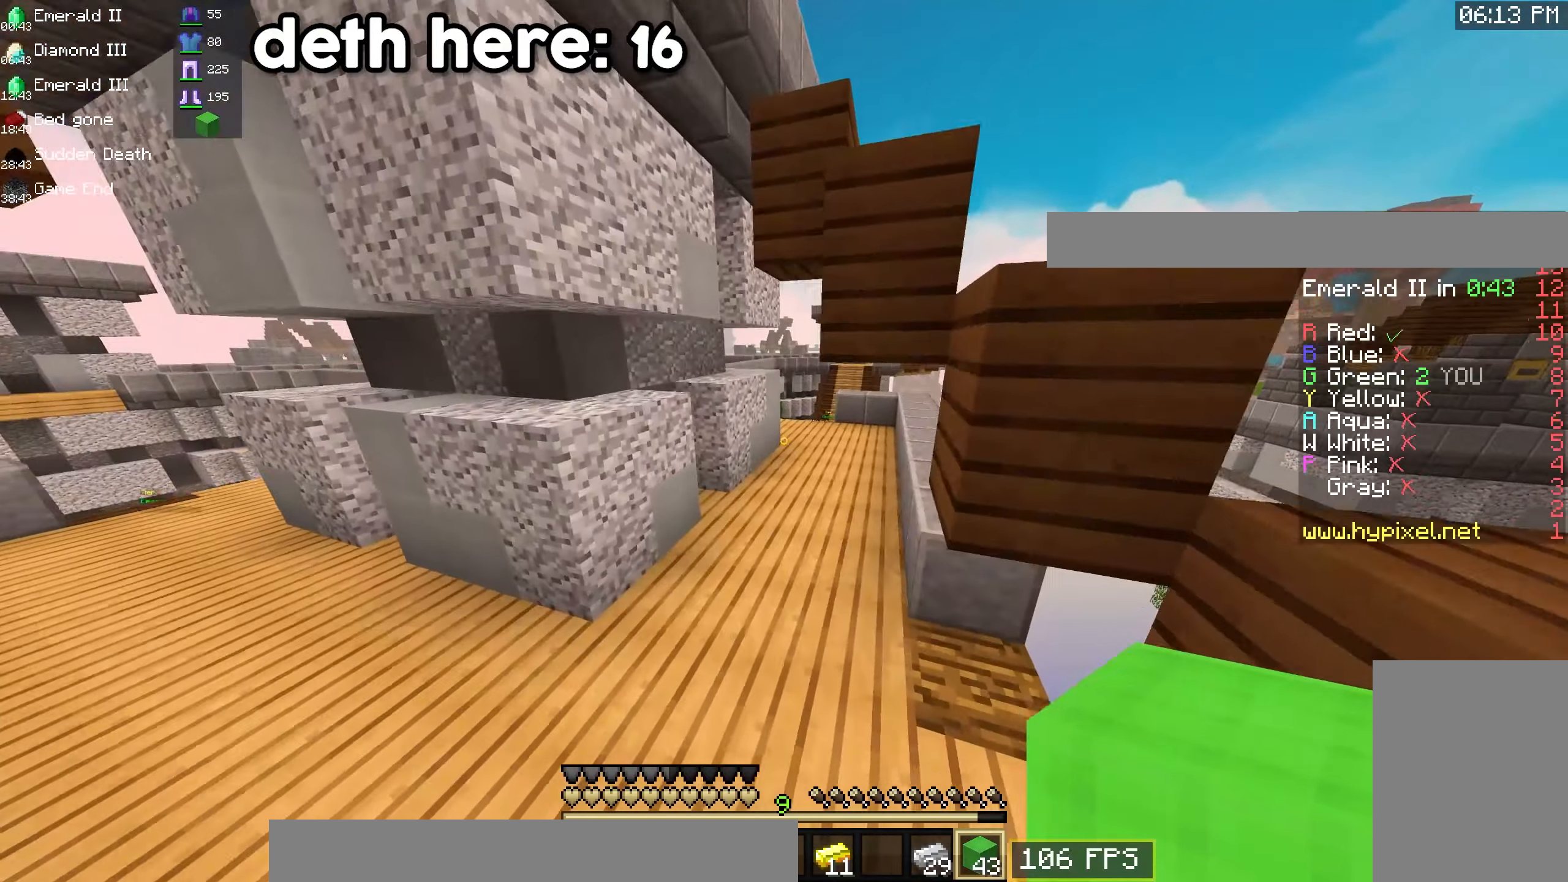
{"keys": ["w"], "mouse": [], "events": [[100, "space", "down"], [416, "space", "up"]]}
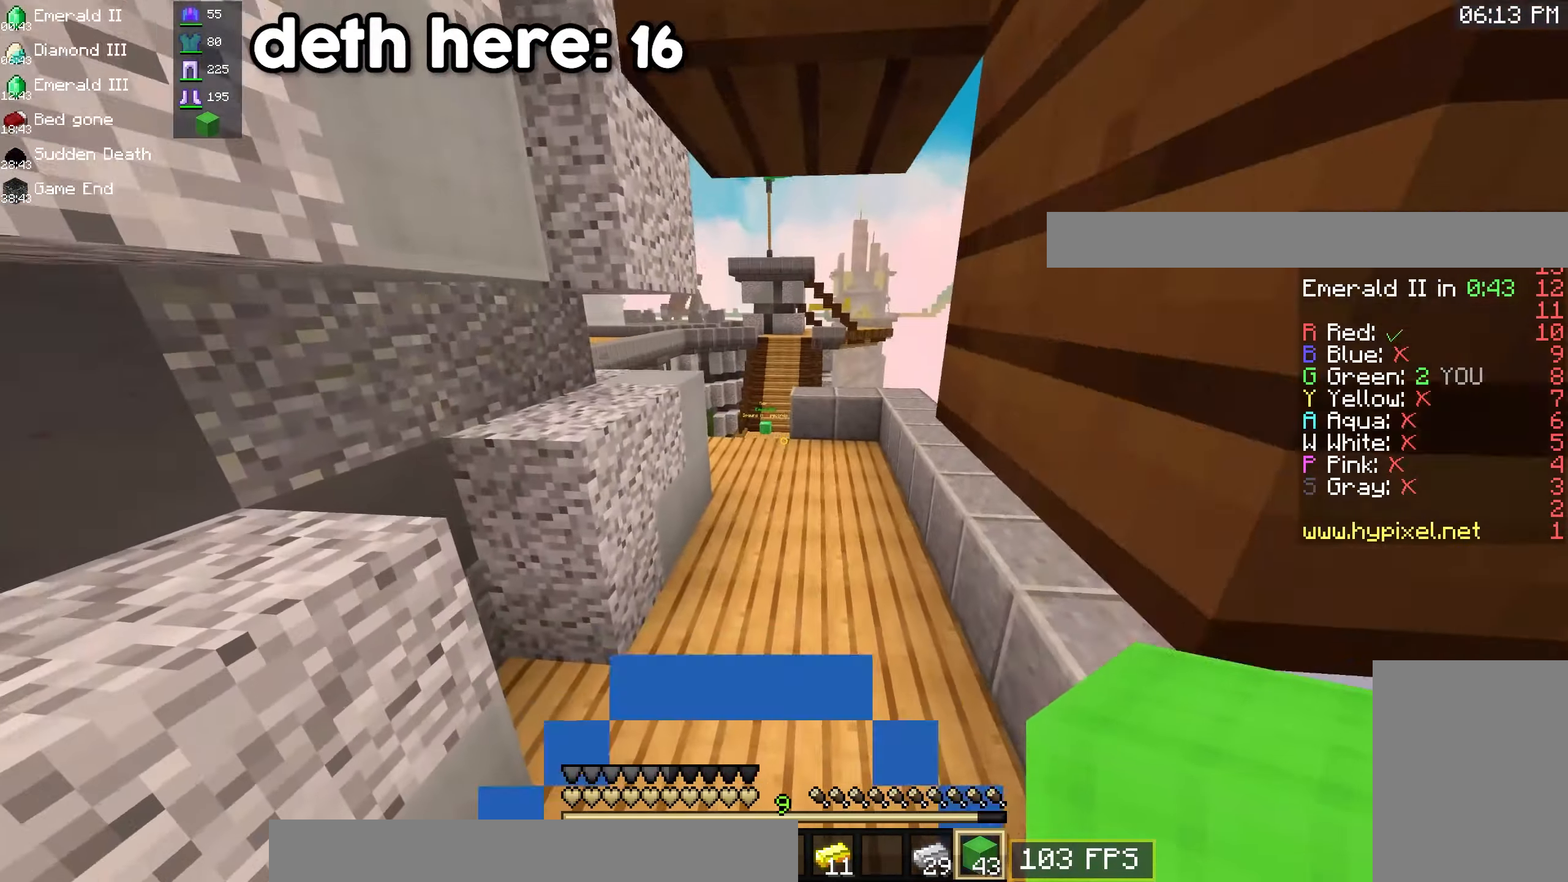
{"keys": ["space", "w"], "mouse": [], "events": [[150, "space", "down"]]}
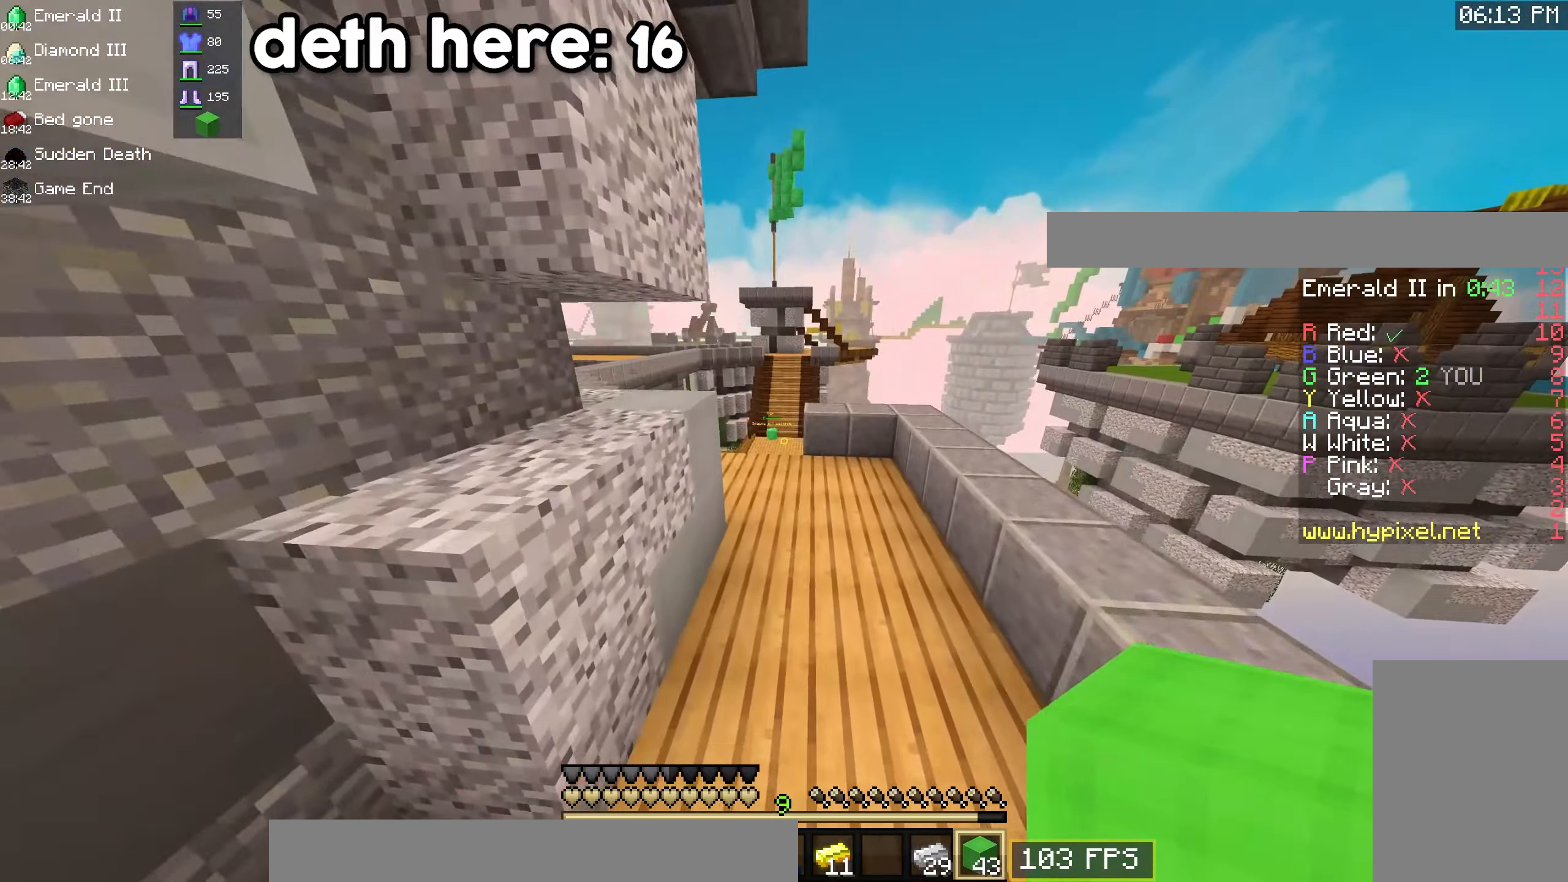
{"keys": ["space", "w"], "mouse": [], "events": [[16, "space", "up"], [166, "space", "down"]]}
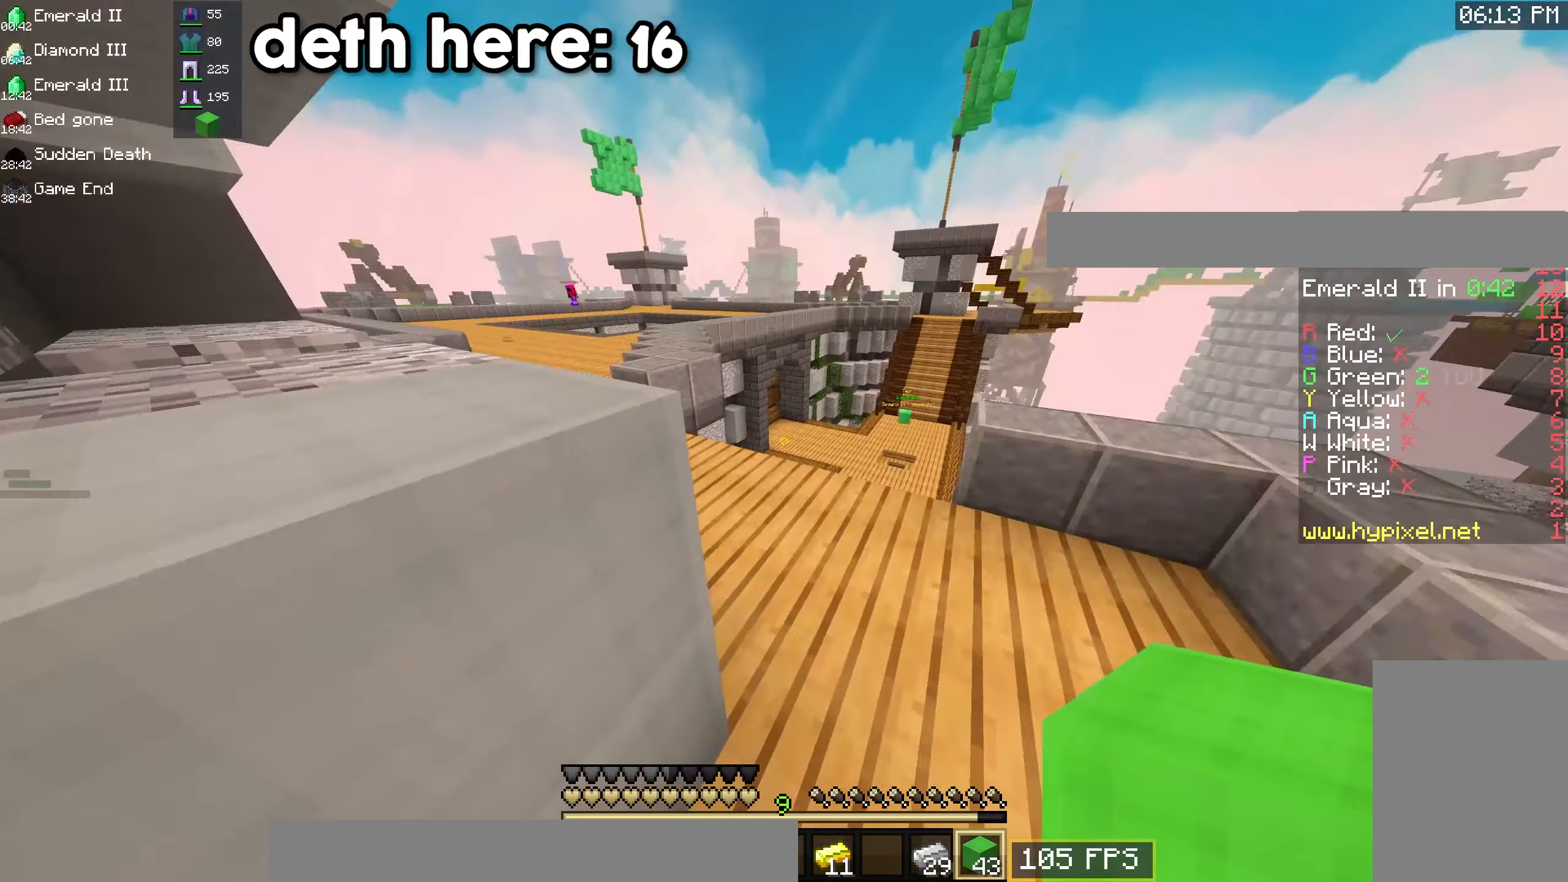
{"keys": ["a", "w"], "mouse": [], "events": [[100, "a", "down"], [150, "space", "up"]]}
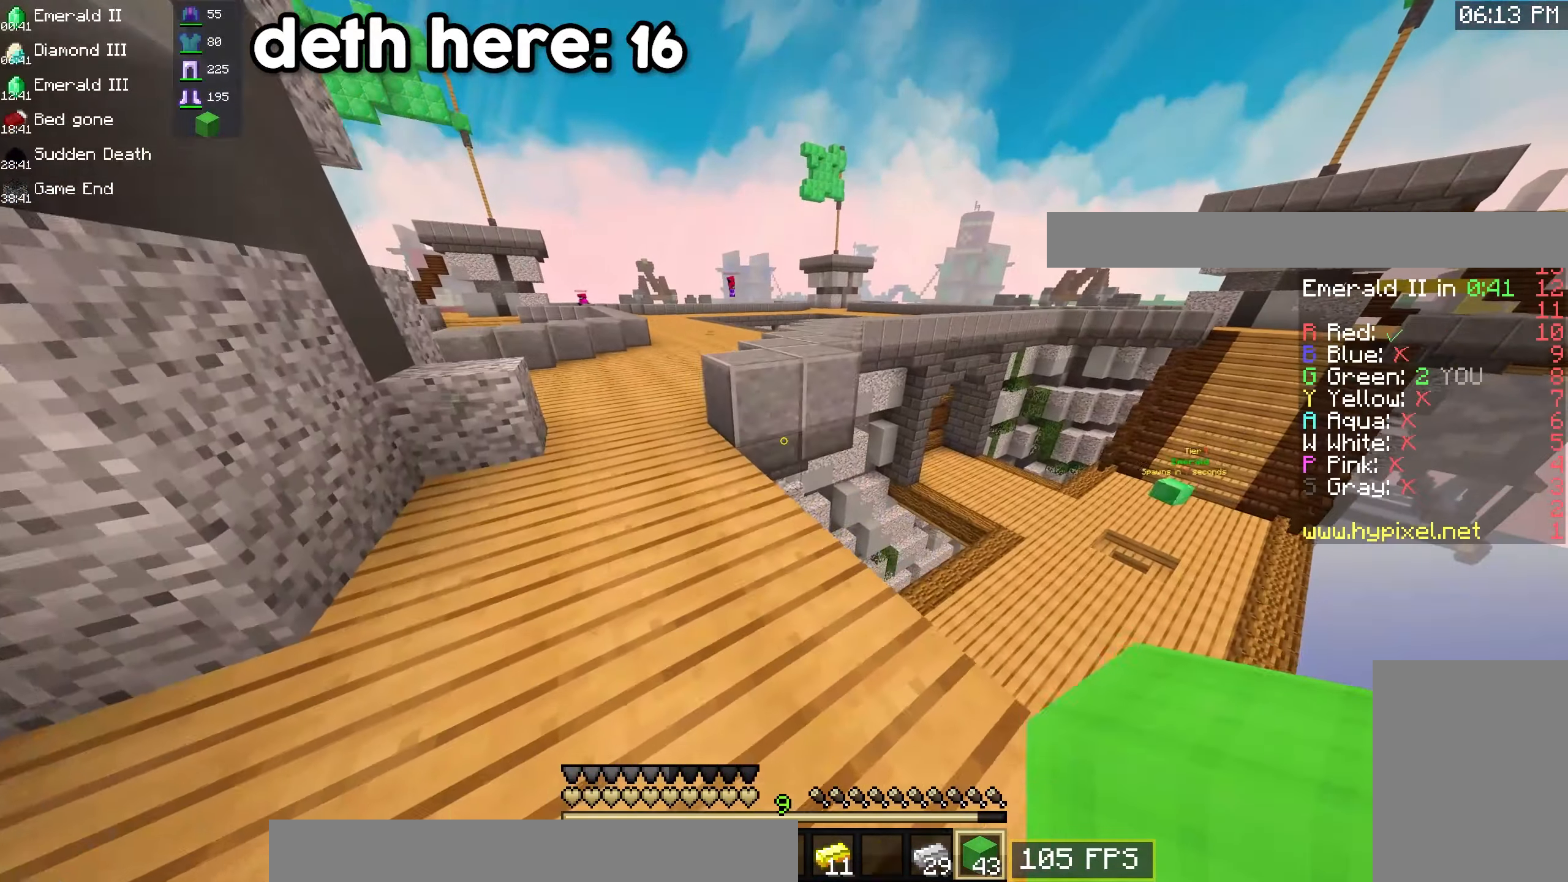
{"keys": ["d", "space", "w"], "mouse": [], "events": [[200, "a", "up"], [250, "space", "down"], [500, "d", "down"]]}
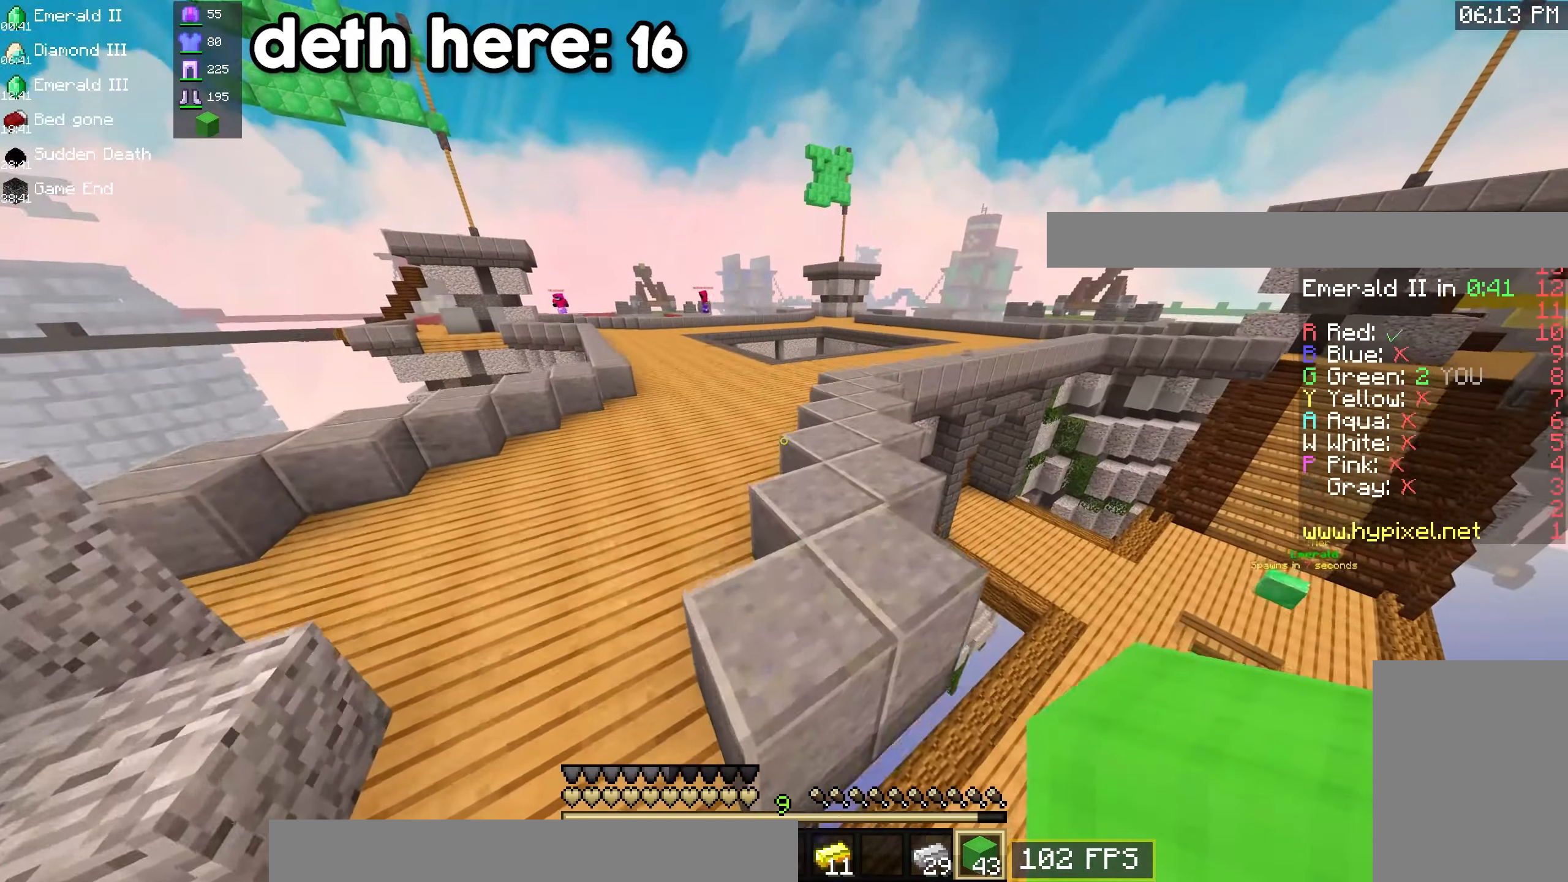
{"keys": ["space", "w"], "mouse": [], "events": [[150, "space", "up"], [233, "space", "down"], [250, "d", "up"]]}
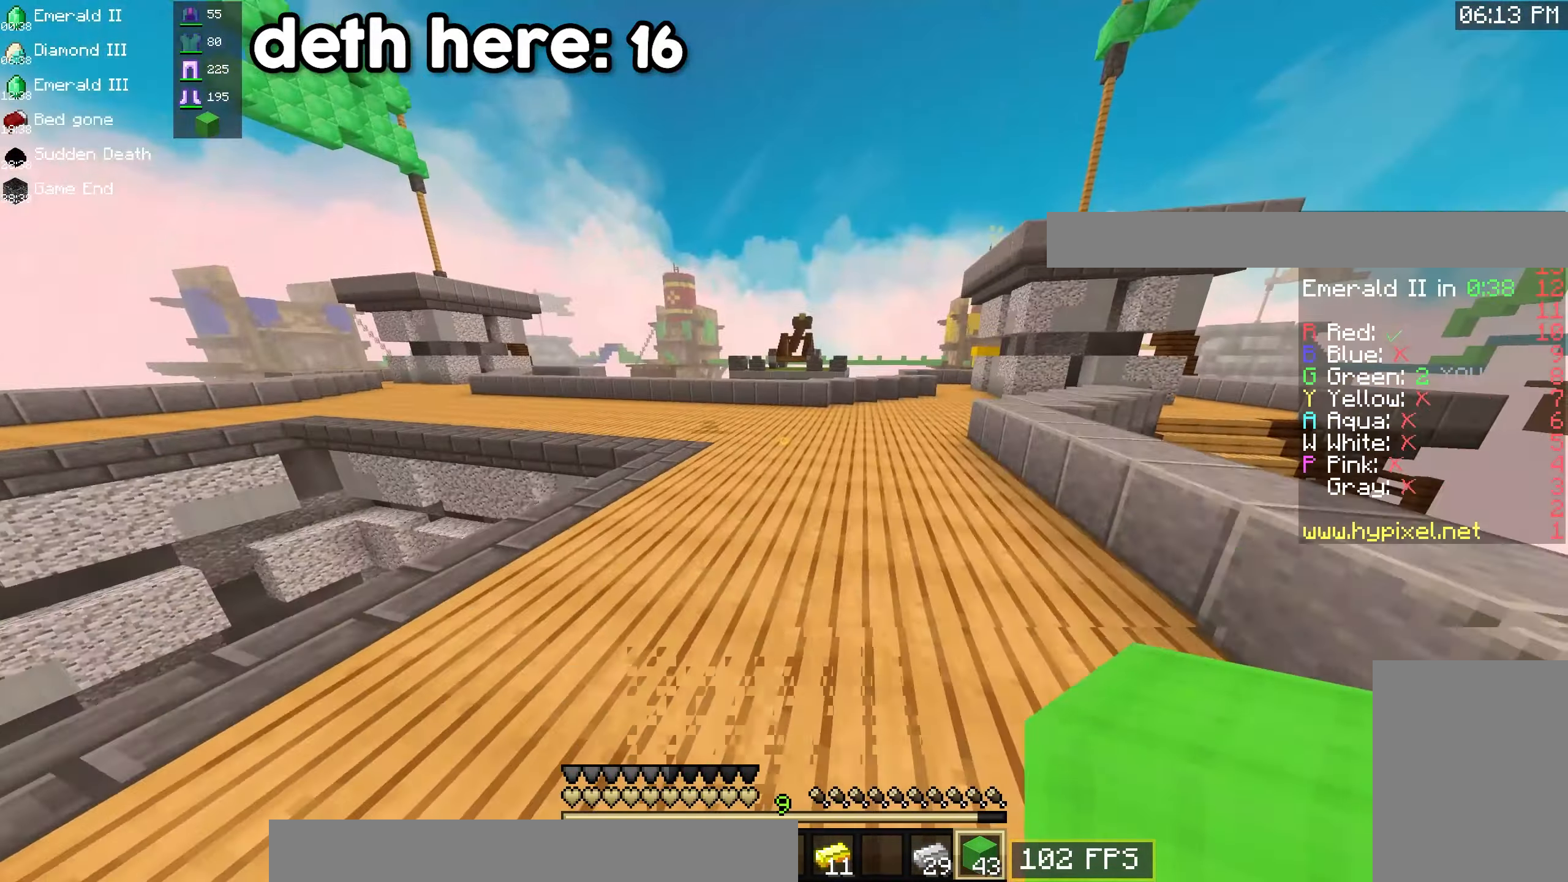
{"keys": ["space", "w"], "mouse": [], "events": []}
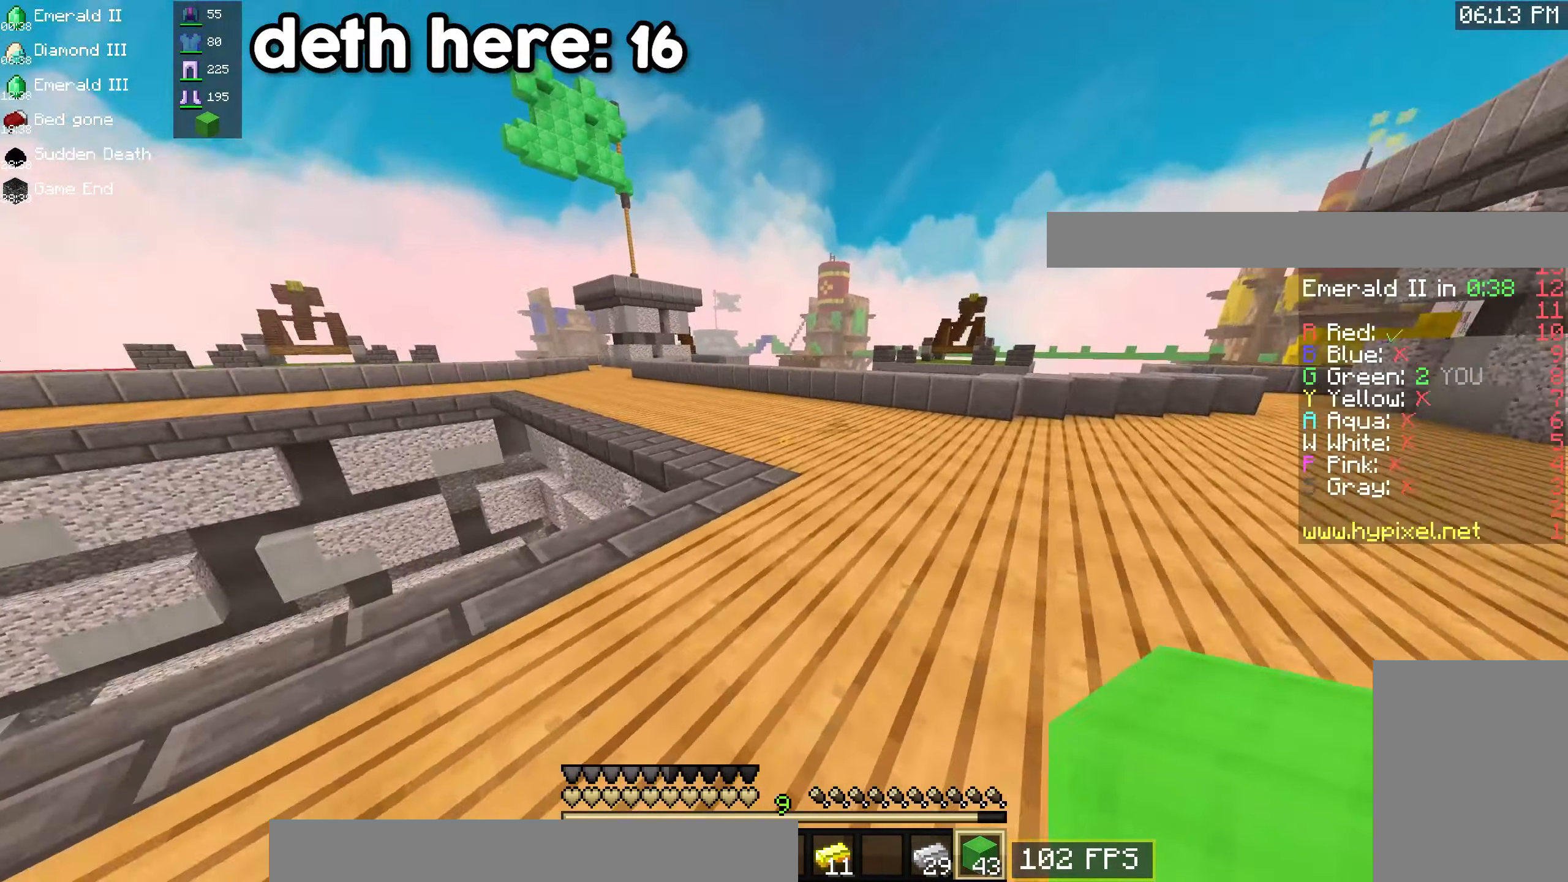
{"keys": ["d", "space", "w"], "mouse": [], "events": [[50, "d", "down"]]}
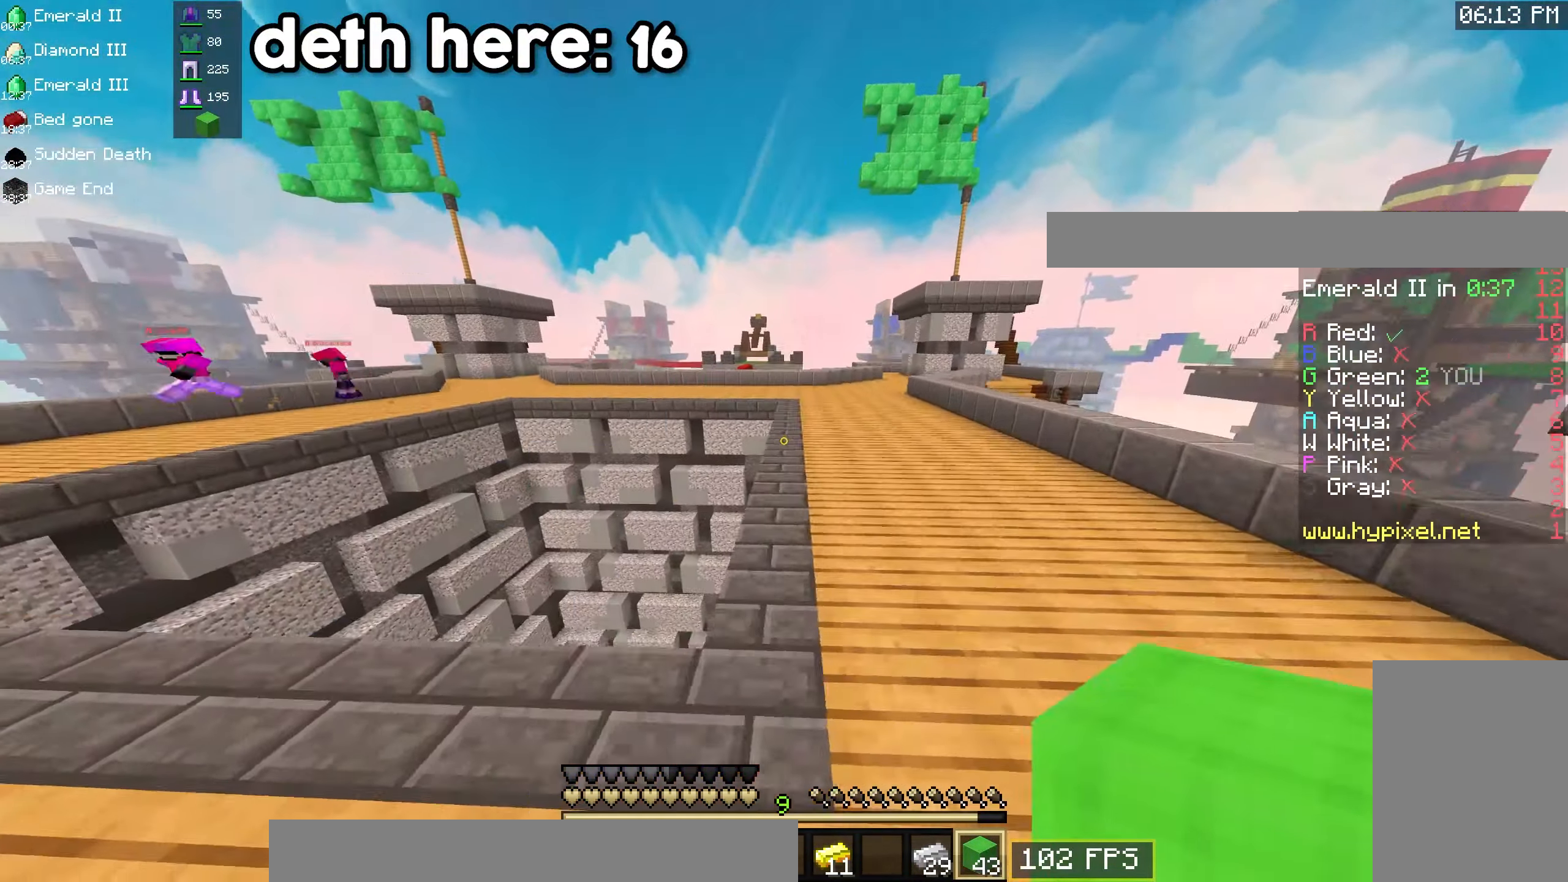
{"keys": ["d", "space", "w"], "mouse": [], "events": []}
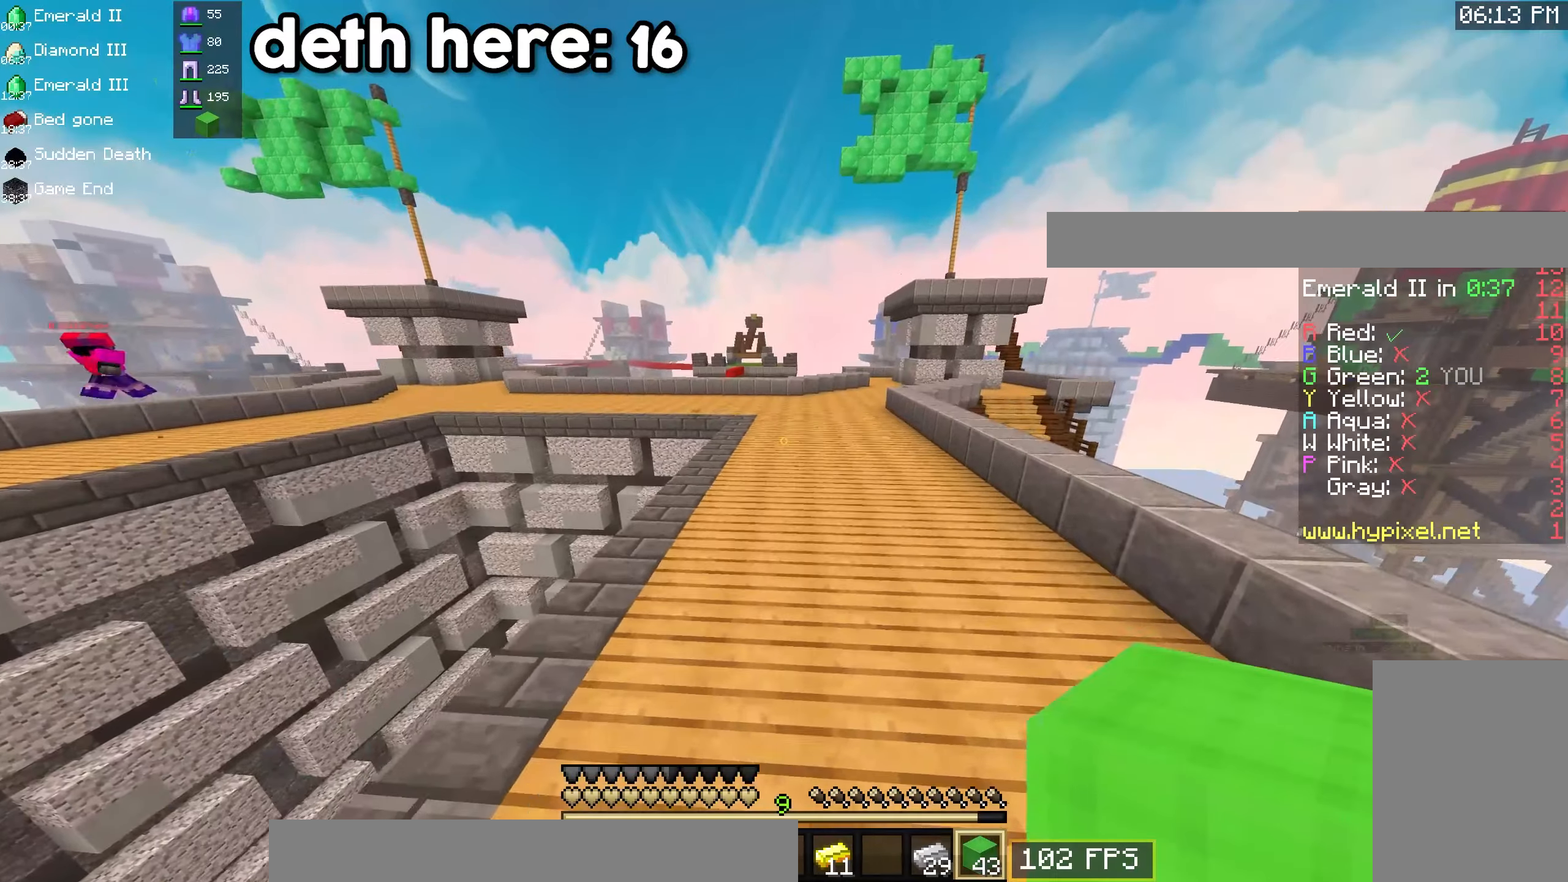
{"keys": ["space", "w"], "mouse": [], "events": [[217, "d", "up"]]}
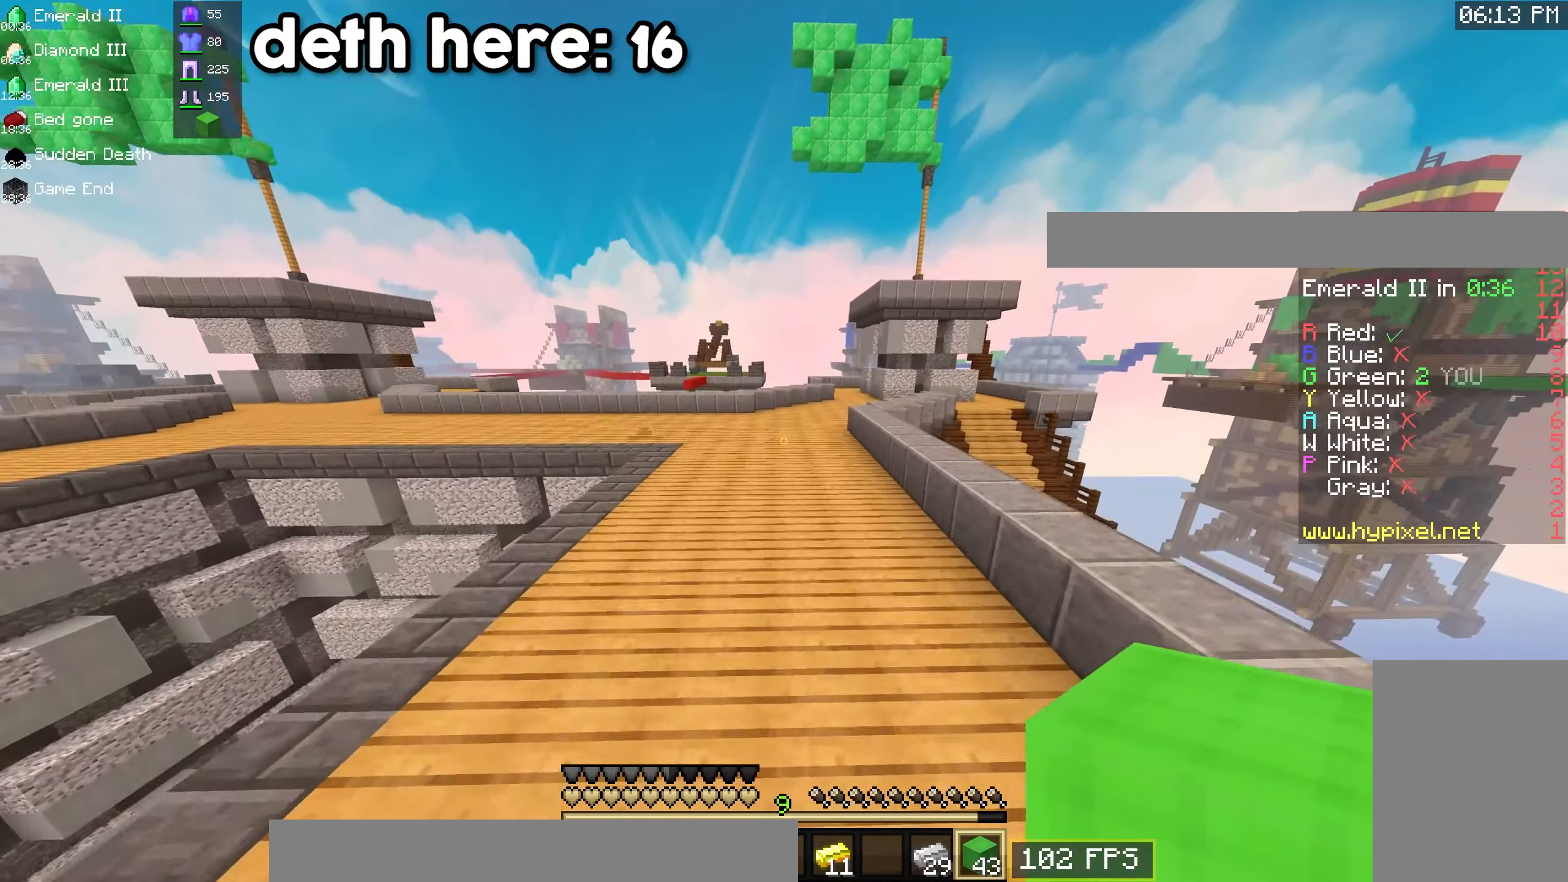
{"keys": ["space", "w"], "mouse": [], "events": []}
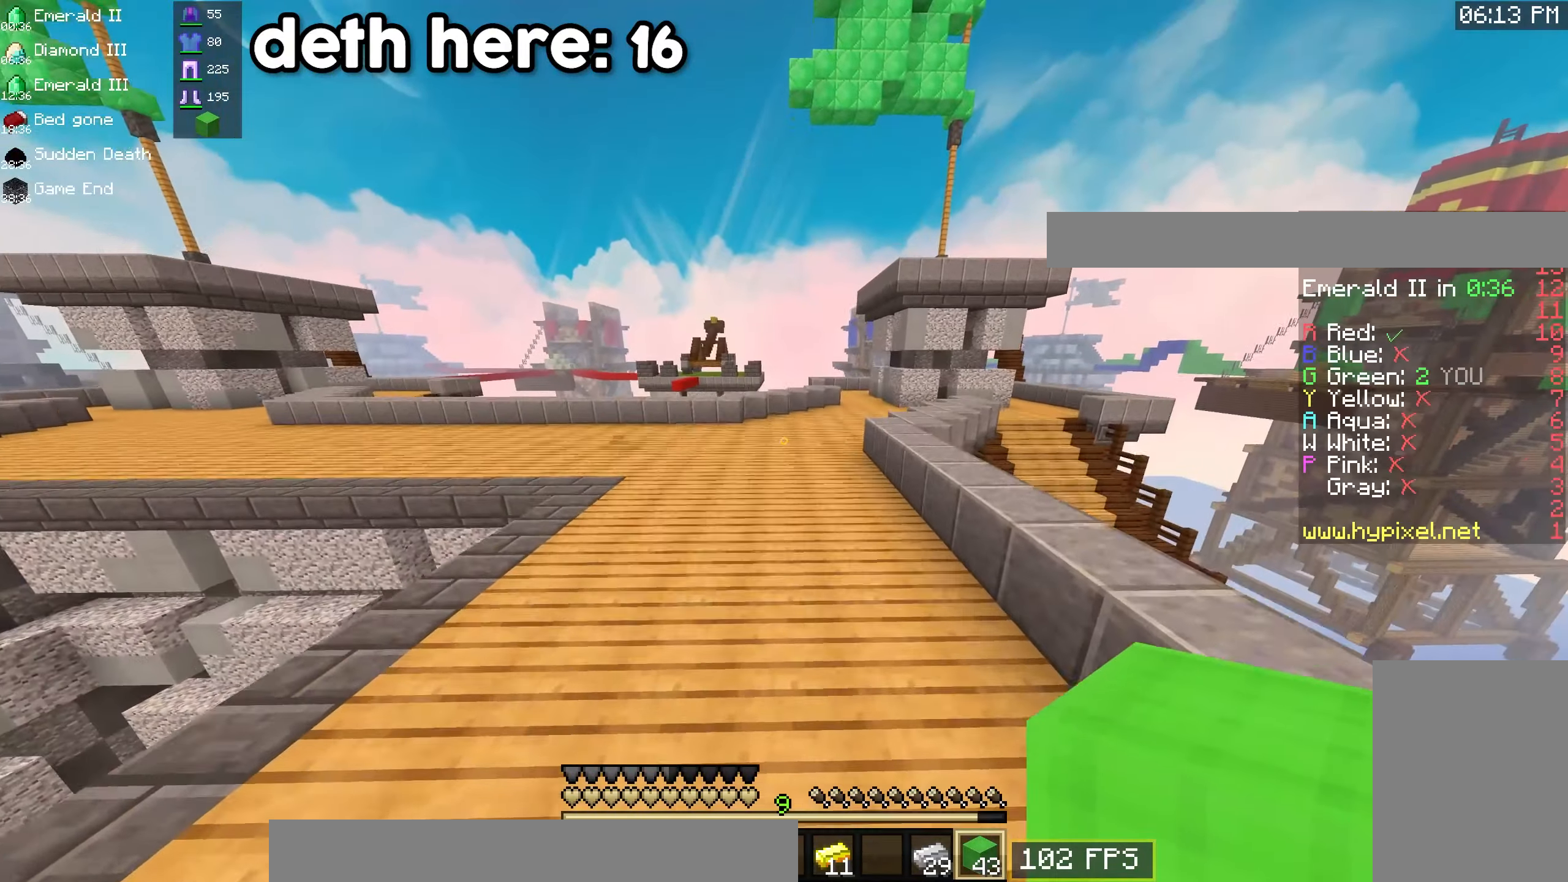
{"keys": ["space", "w"], "mouse": [], "events": []}
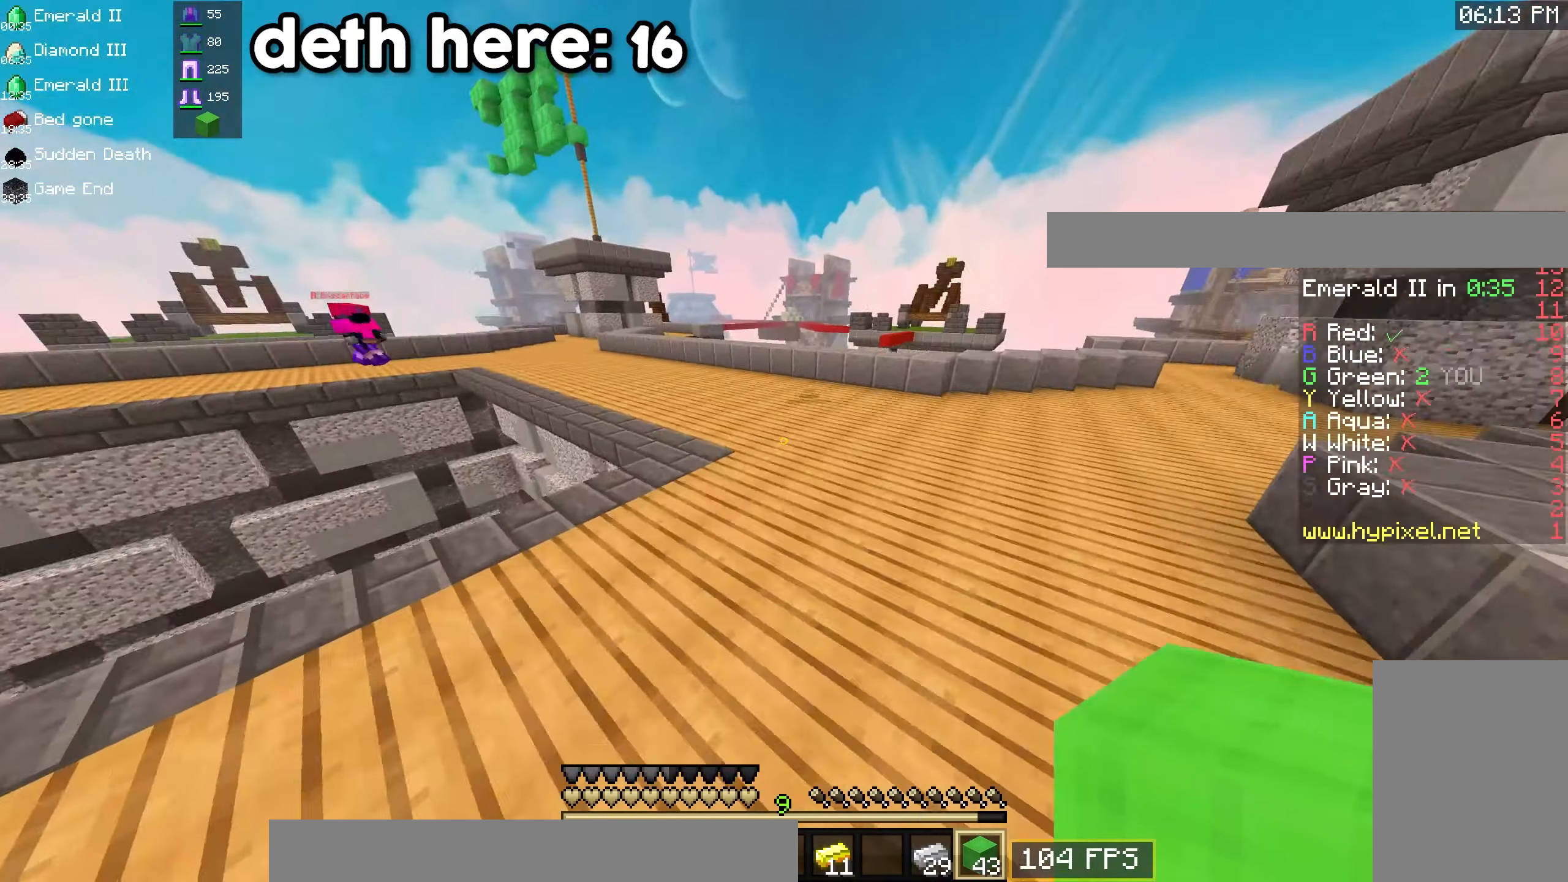
{"keys": ["d", "space", "w"], "mouse": [], "events": [[333, "d", "down"]]}
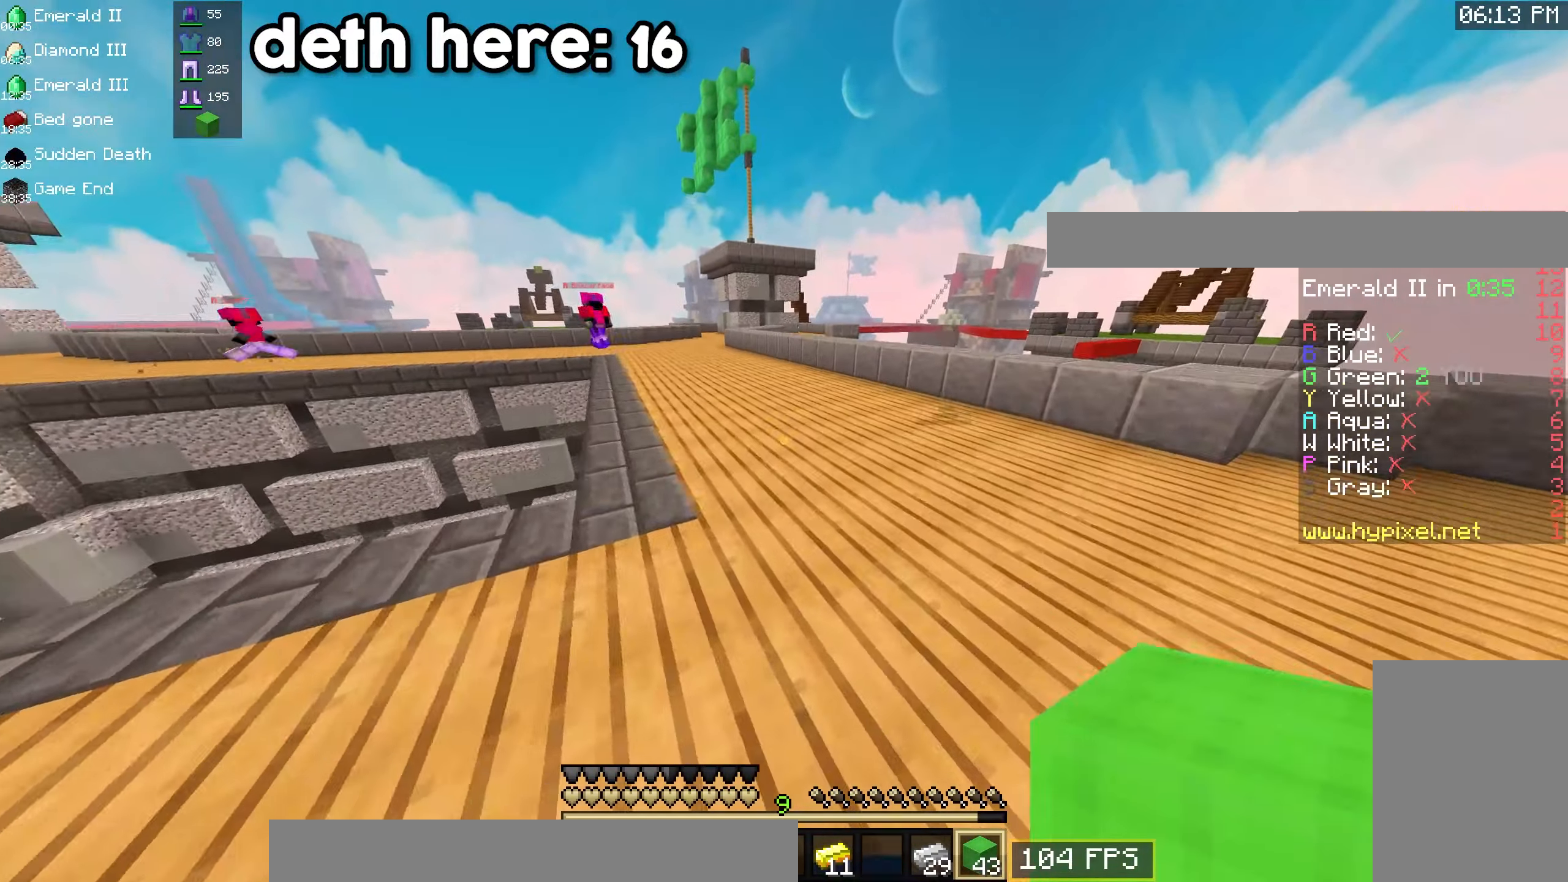
{"keys": ["space", "w"], "mouse": [], "events": [[233, "d", "up"]]}
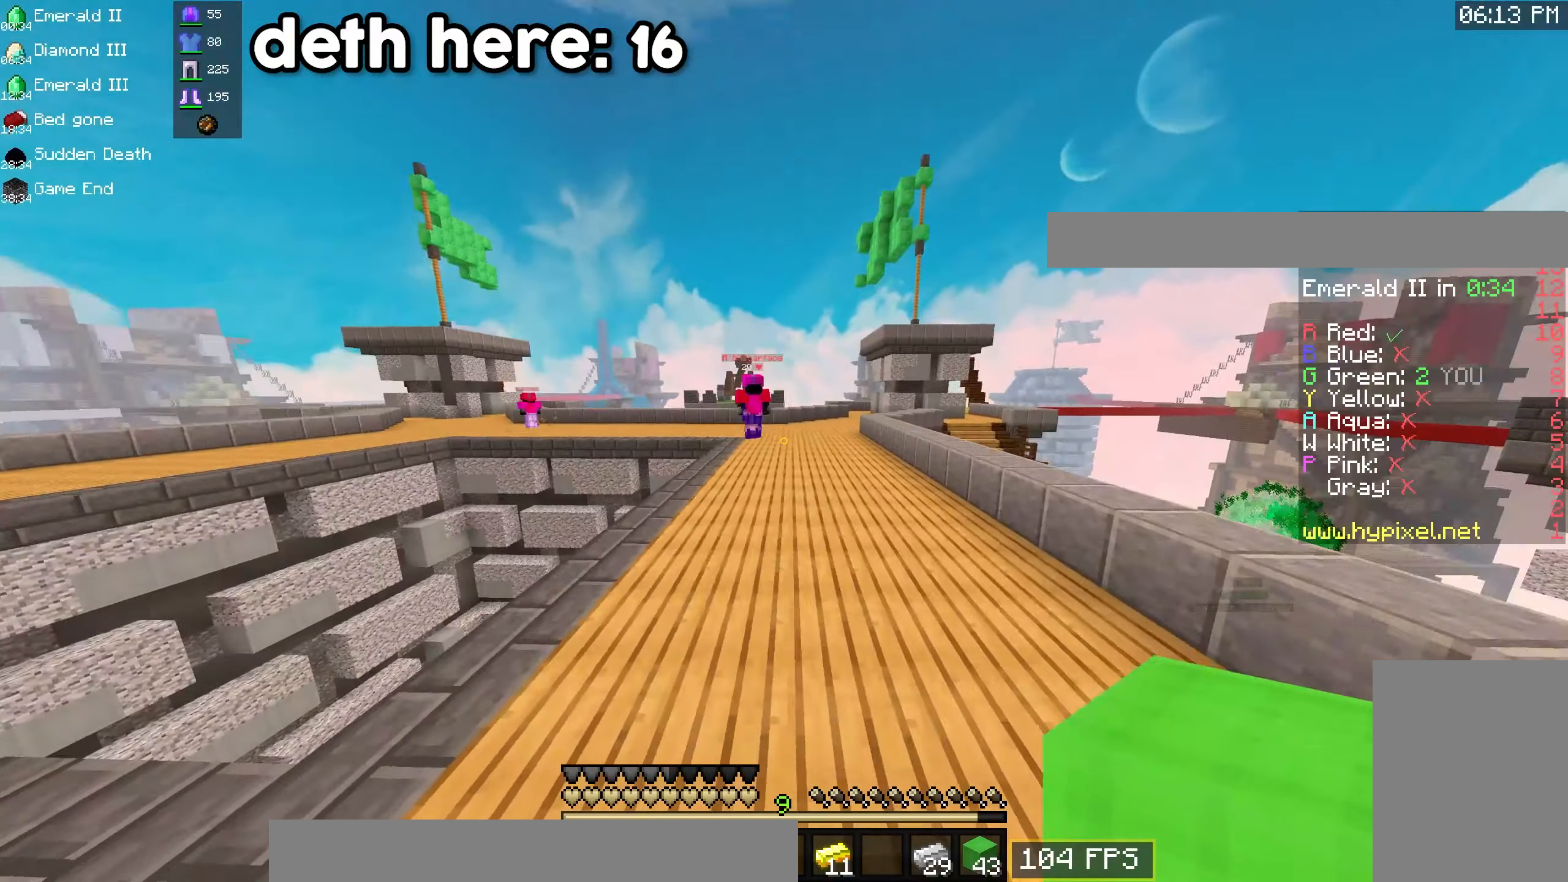
{"keys": ["a", "d", "s", "space"], "mouse": [], "events": [[133, "mouse_right", "down"], [167, "s", "down"], [167, "w", "up"], [333, "mouse_right", "up"], [400, "d", "down"], [450, "a", "down"]]}